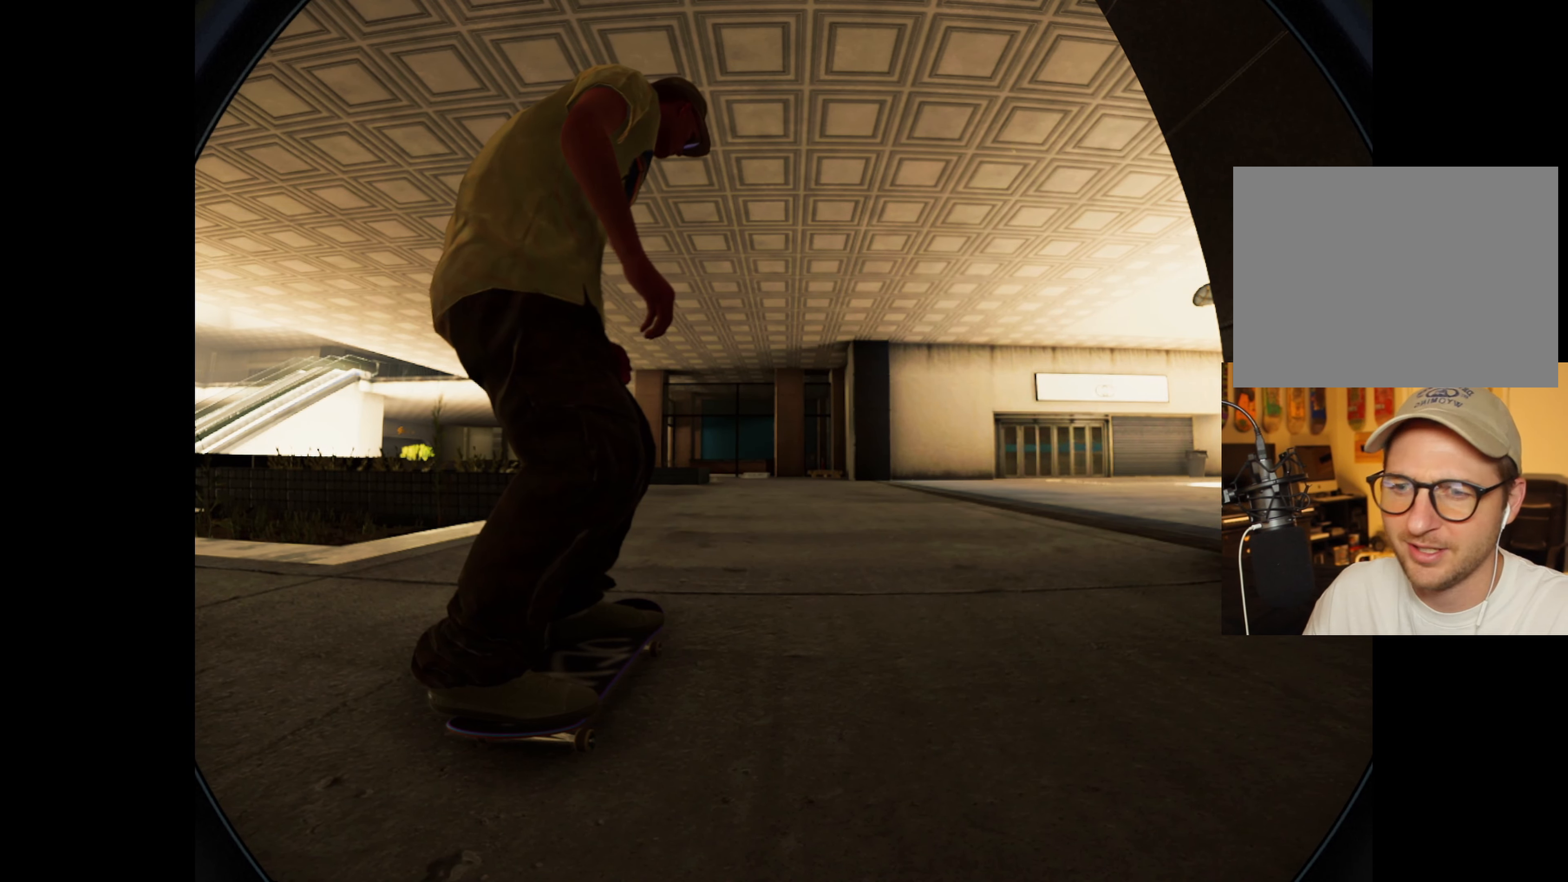
Gameplay with a controller (Xbox layout); each line is a JSON object with the inputs held at the frame after it (dt_ms = milliseconds from this image to that frame). "events" lists button and stick changes between this image and that frame as [ms after this image, input, new state], when the widget could be followed in between. Not read: L3 R3.
{"dt_ms": 500, "buttons": [], "left_stick": "center", "right_stick": "center", "events": [[250, "A", "down"], [467, "A", "up"]]}
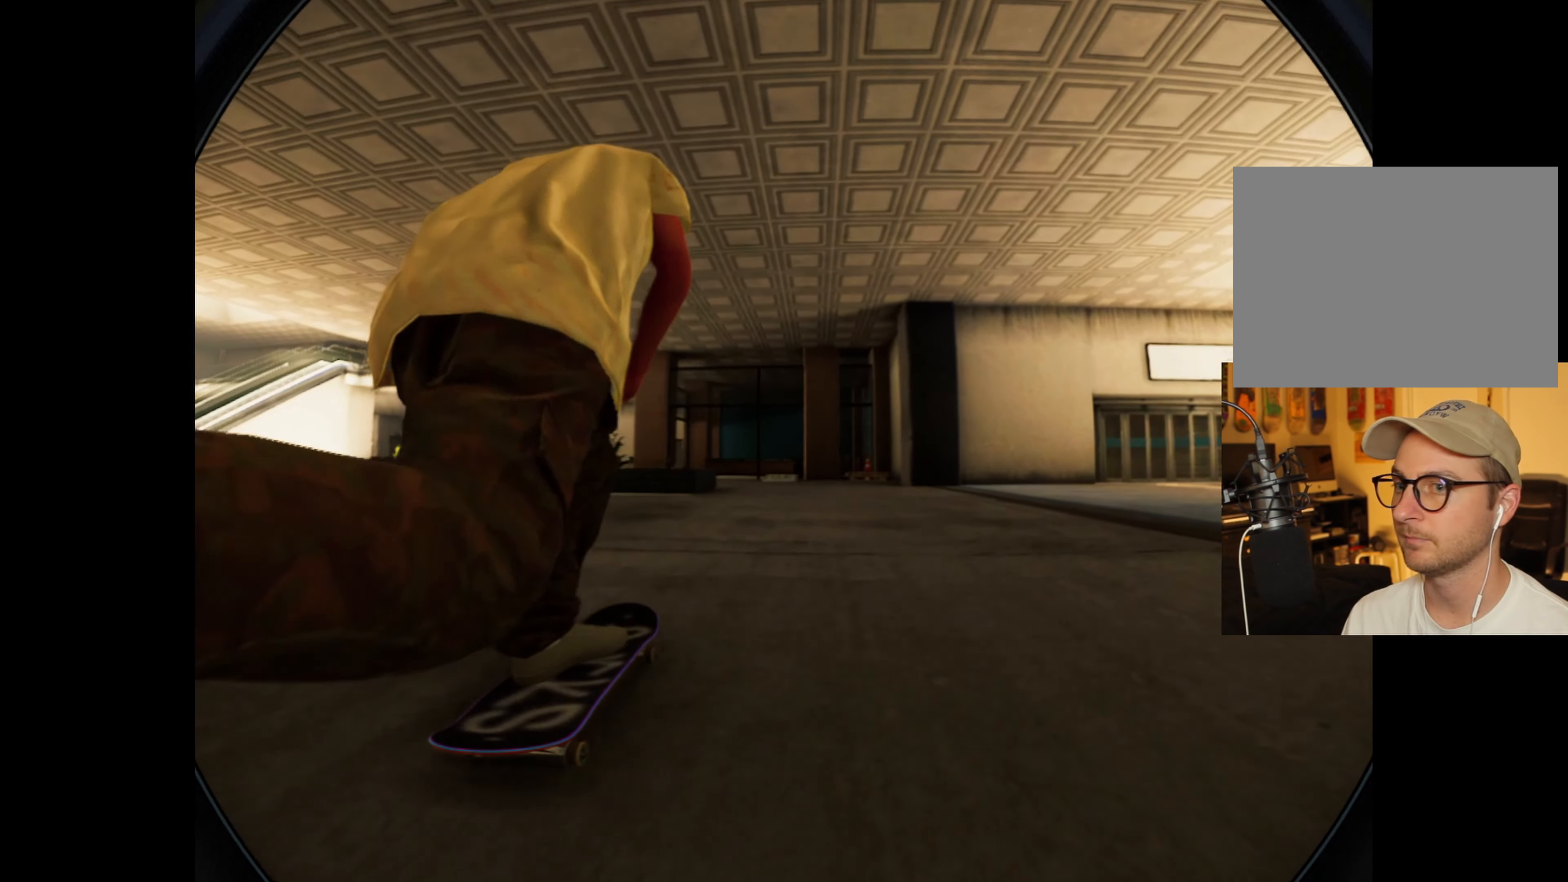
{"dt_ms": 500, "buttons": [], "left_stick": "center", "right_stick": "center", "events": []}
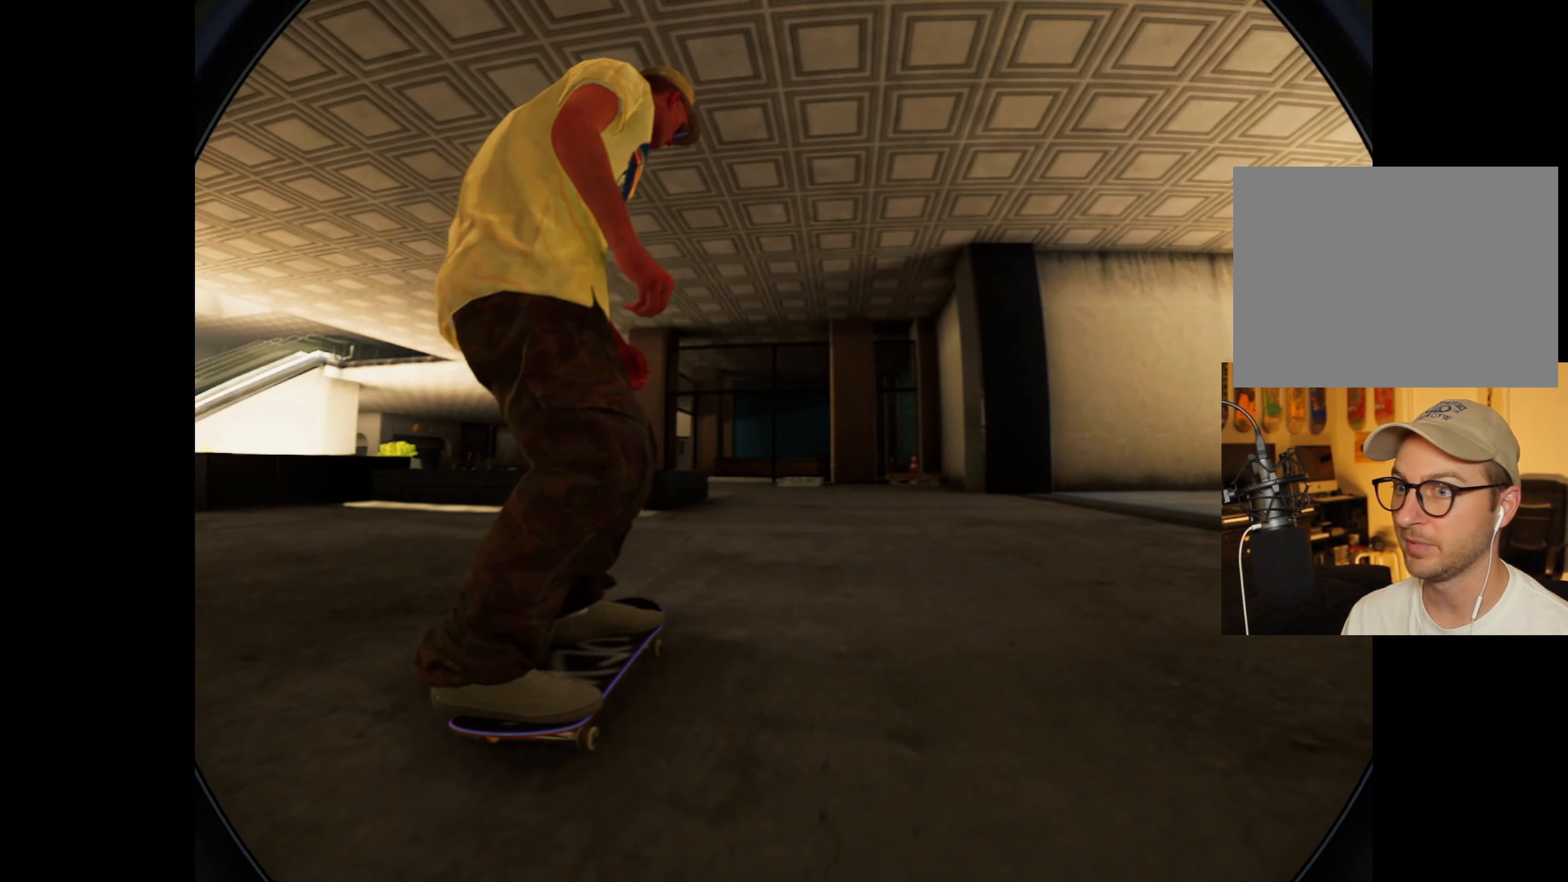
{"dt_ms": 500, "buttons": ["R2"], "left_stick": "center", "right_stick": "center", "events": [[367, "R2", "down"]]}
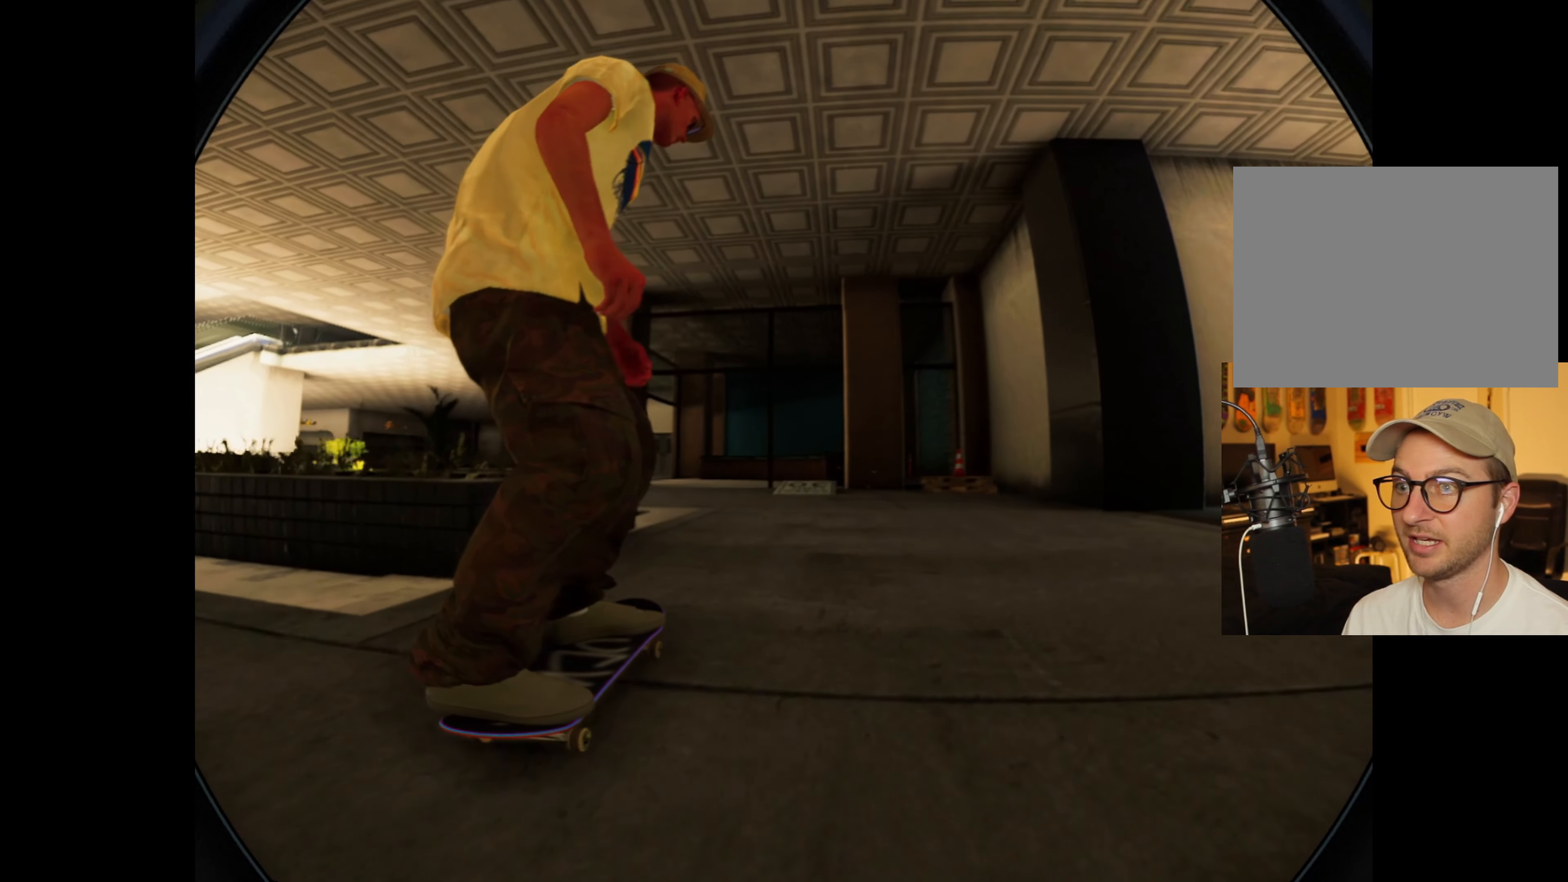
{"dt_ms": 500, "buttons": [], "left_stick": "center", "right_stick": "center", "events": [[50, "R2", "up"], [300, "R2", "down"], [434, "R2", "up"]]}
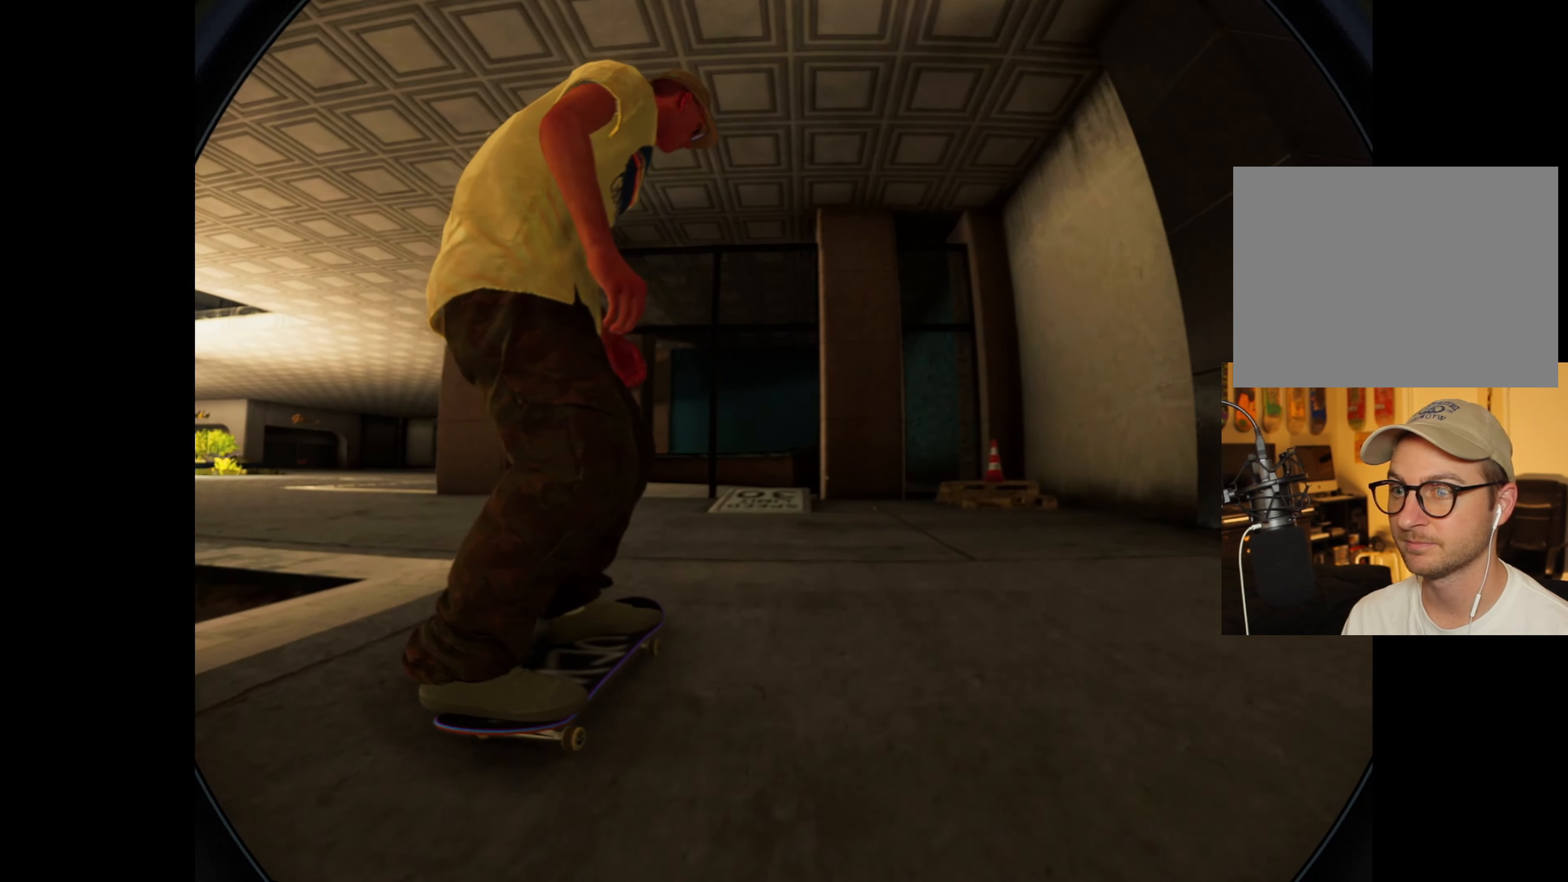
{"dt_ms": 500, "buttons": [], "left_stick": "down", "right_stick": "down", "events": [[417, "left_stick", "down"], [434, "right_stick", "down"]]}
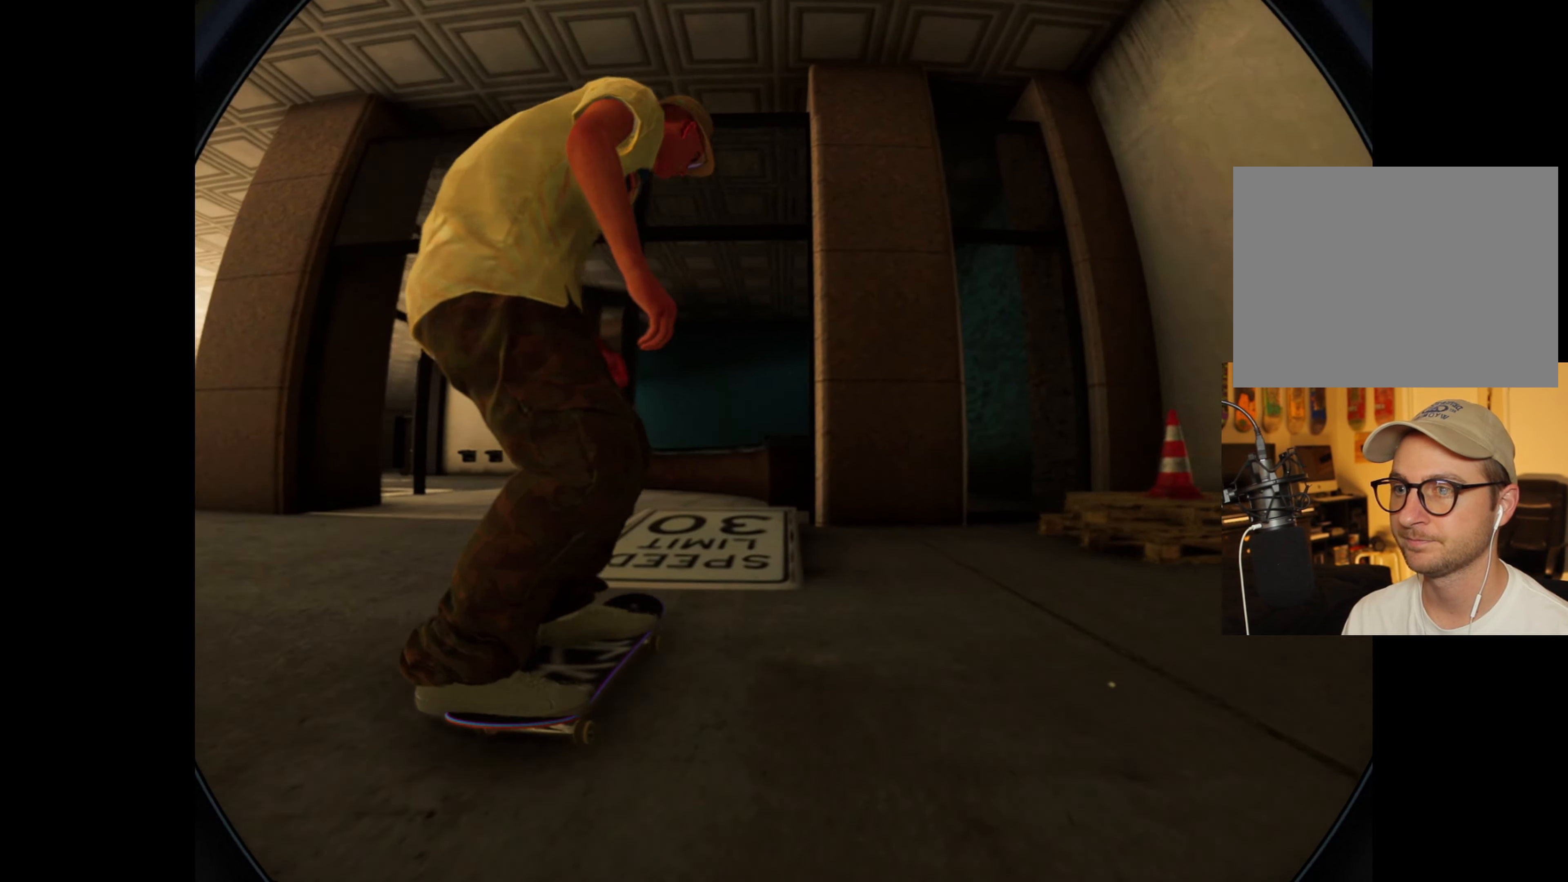
{"dt_ms": 500, "buttons": [], "left_stick": "center", "right_stick": "center", "events": [[334, "left_stick", "up-left"], [334, "right_stick", "center"], [384, "left_stick", "center"]]}
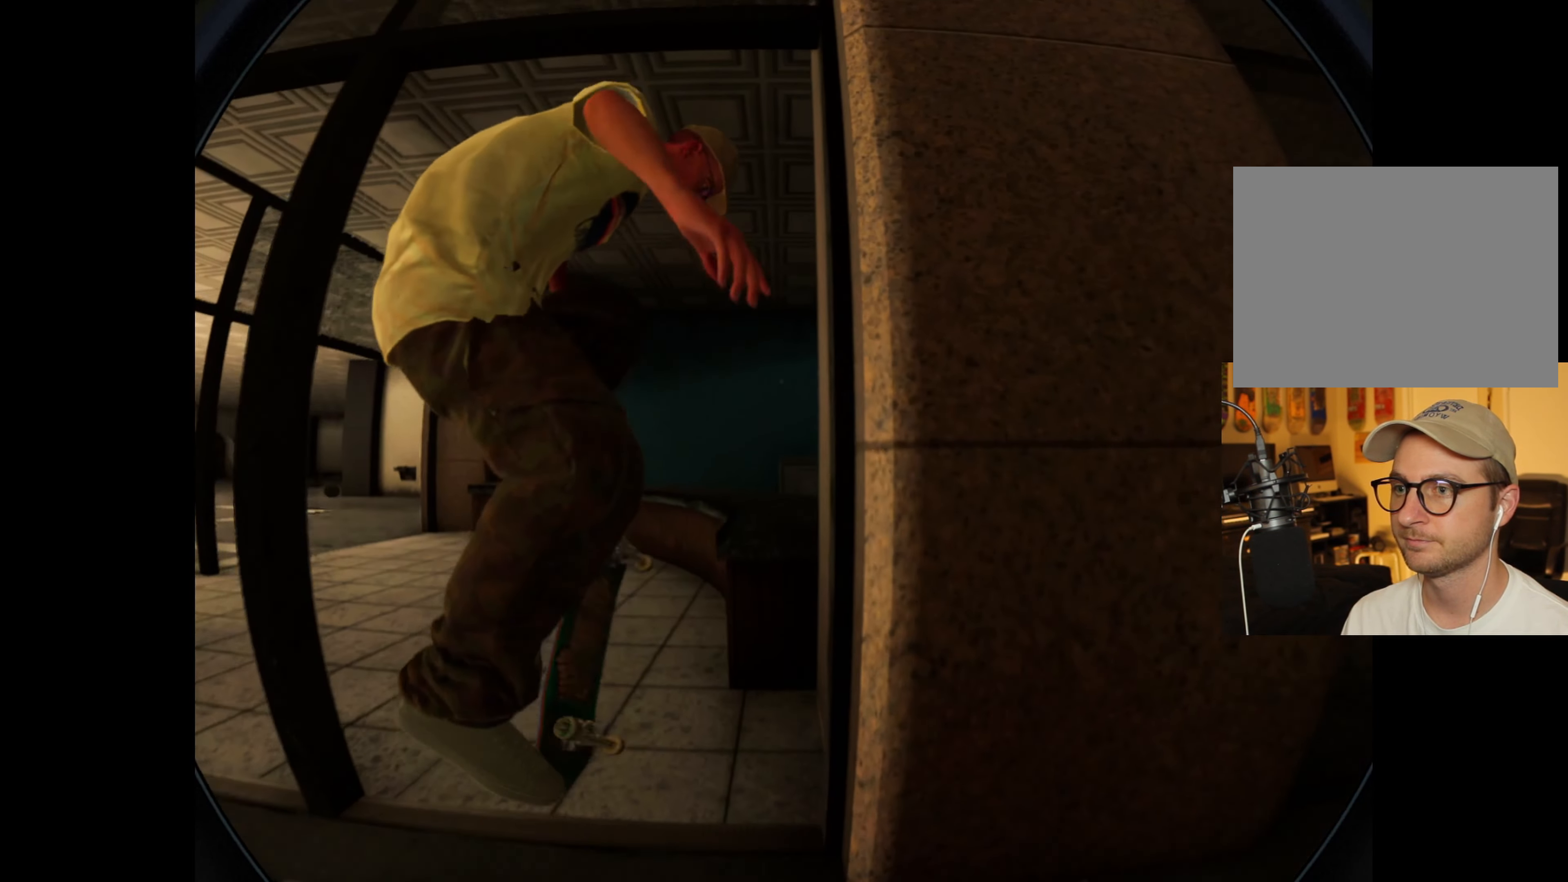
{"dt_ms": 500, "buttons": [], "left_stick": "up", "right_stick": "up-left", "events": [[67, "left_stick", "up"], [100, "right_stick", "up"], [267, "right_stick", "up-left"]]}
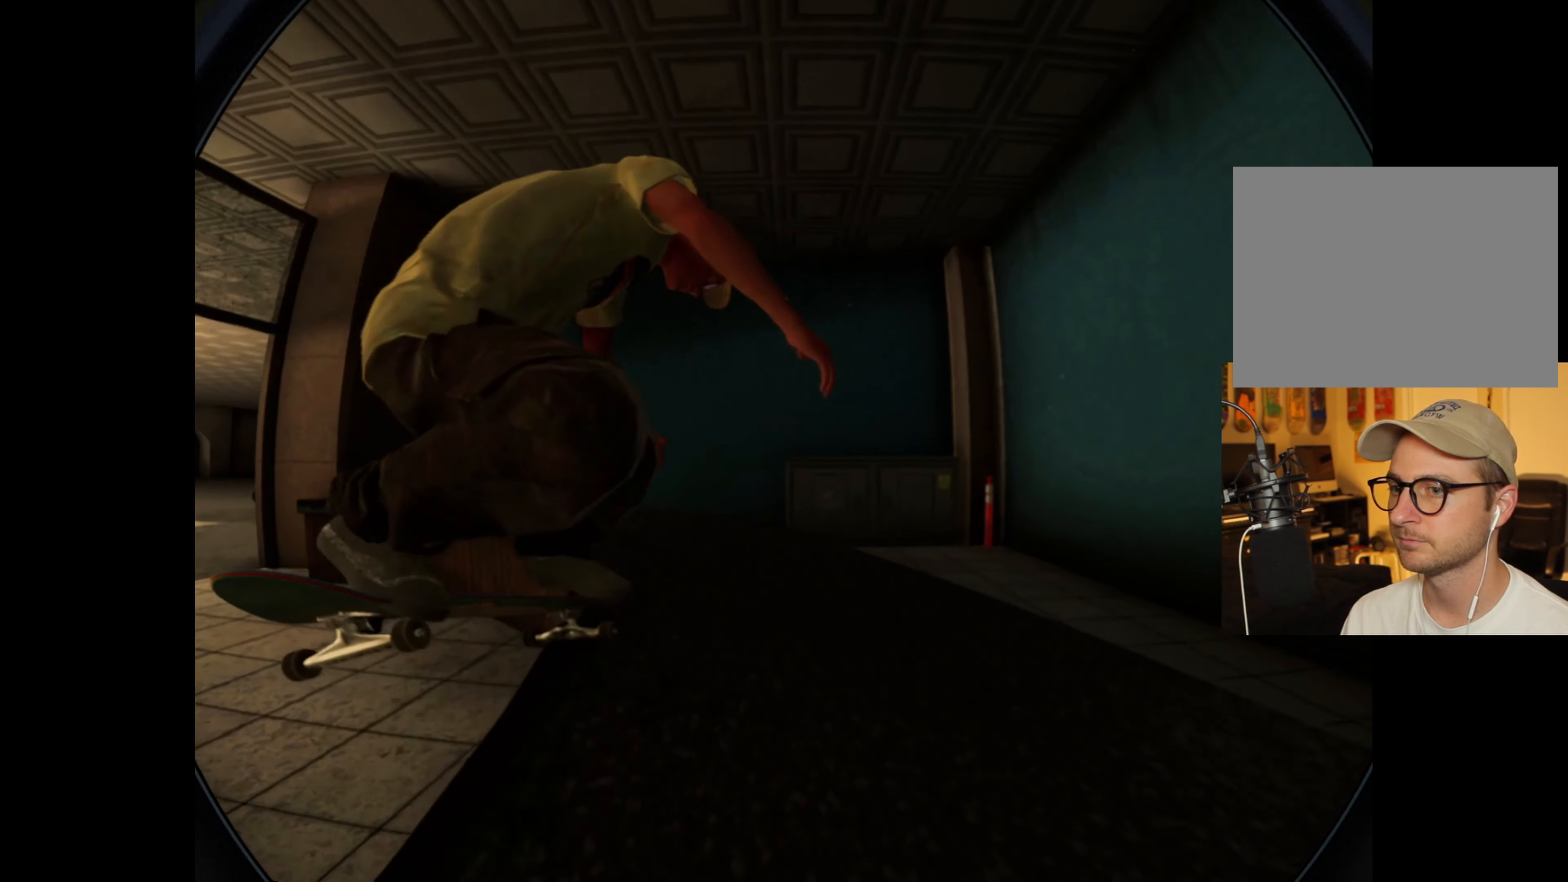
{"dt_ms": 500, "buttons": [], "left_stick": "up", "right_stick": "up-left", "events": [[350, "L2", "down"], [367, "L2", "up"]]}
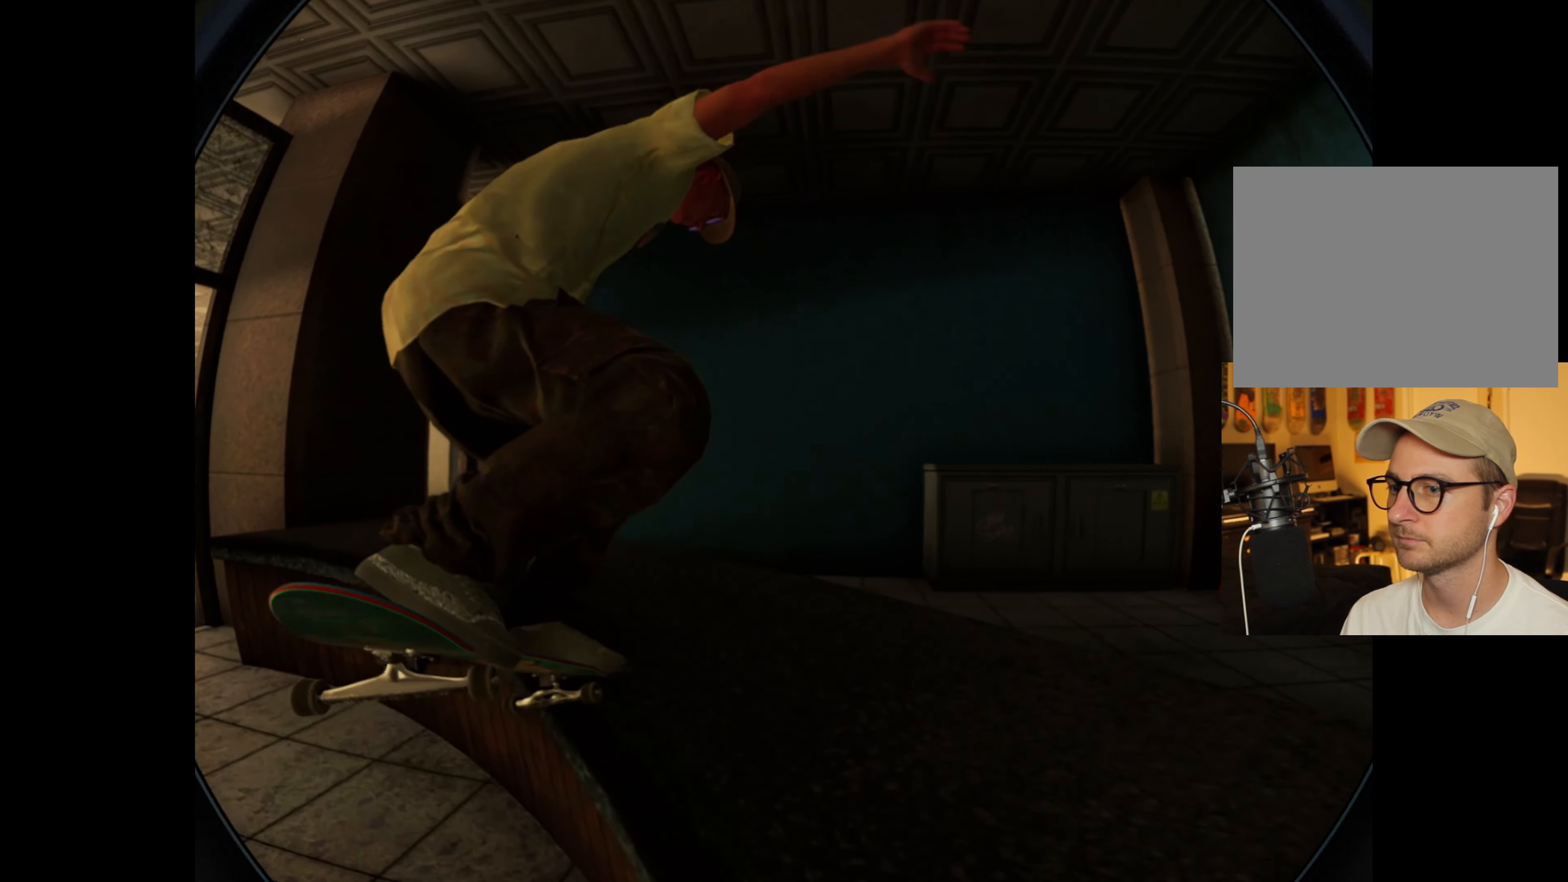
{"dt_ms": 500, "buttons": [], "left_stick": "up", "right_stick": "up-left", "events": []}
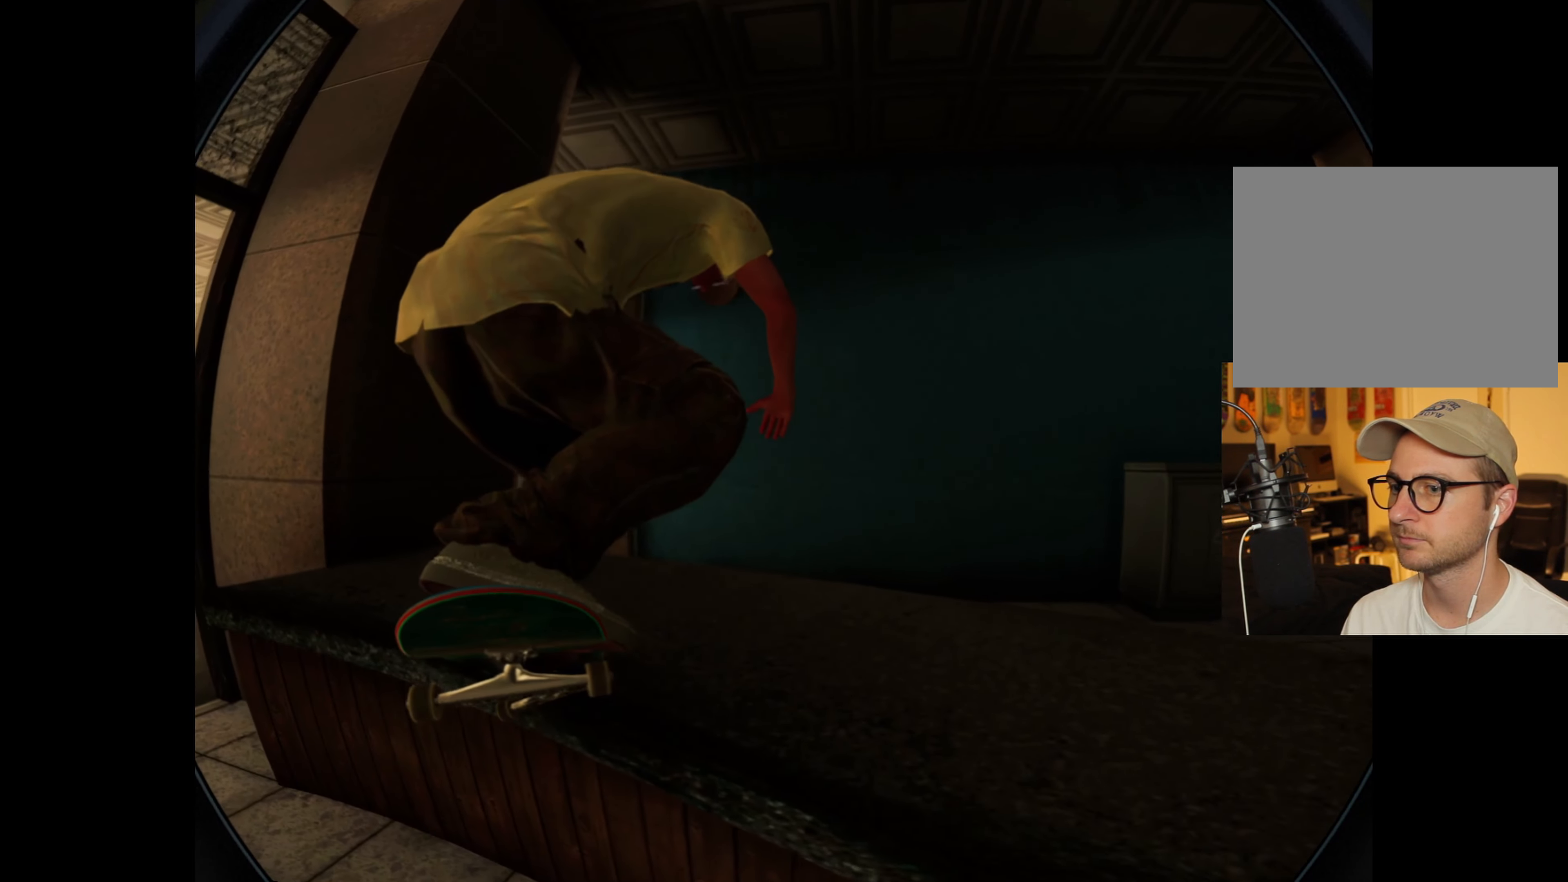
{"dt_ms": 500, "buttons": [], "left_stick": "up", "right_stick": "up-left", "events": []}
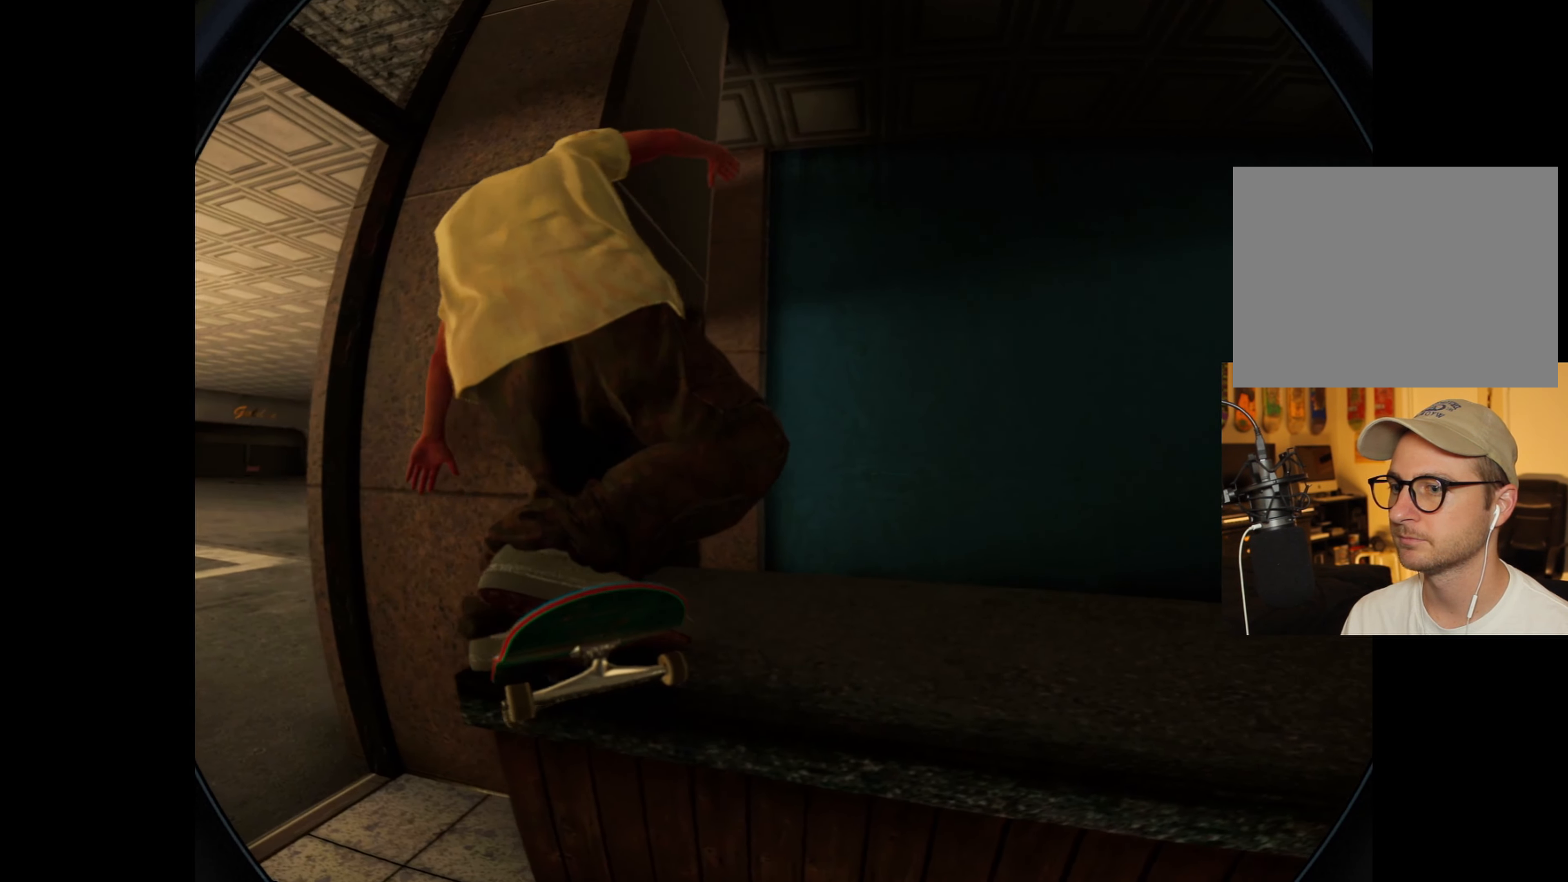
{"dt_ms": 500, "buttons": ["L2"], "left_stick": "center", "right_stick": "center", "events": [[84, "left_stick", "up-left"], [150, "right_stick", "center"], [300, "left_stick", "center"], [467, "L2", "down"]]}
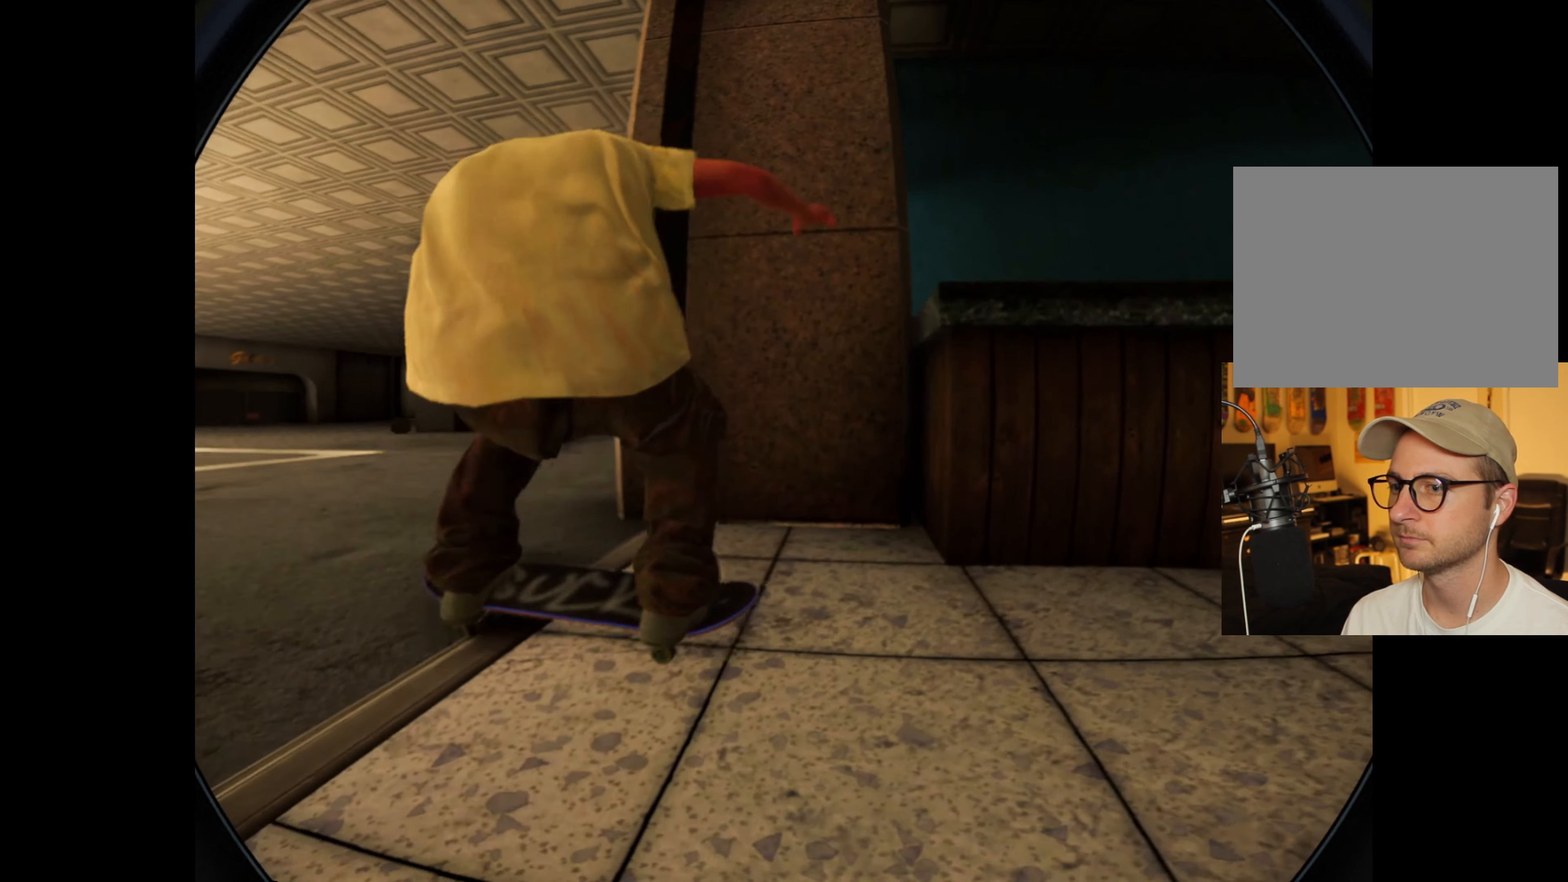
{"dt_ms": 500, "buttons": [], "left_stick": "center", "right_stick": "center", "events": [[117, "L2", "up"]]}
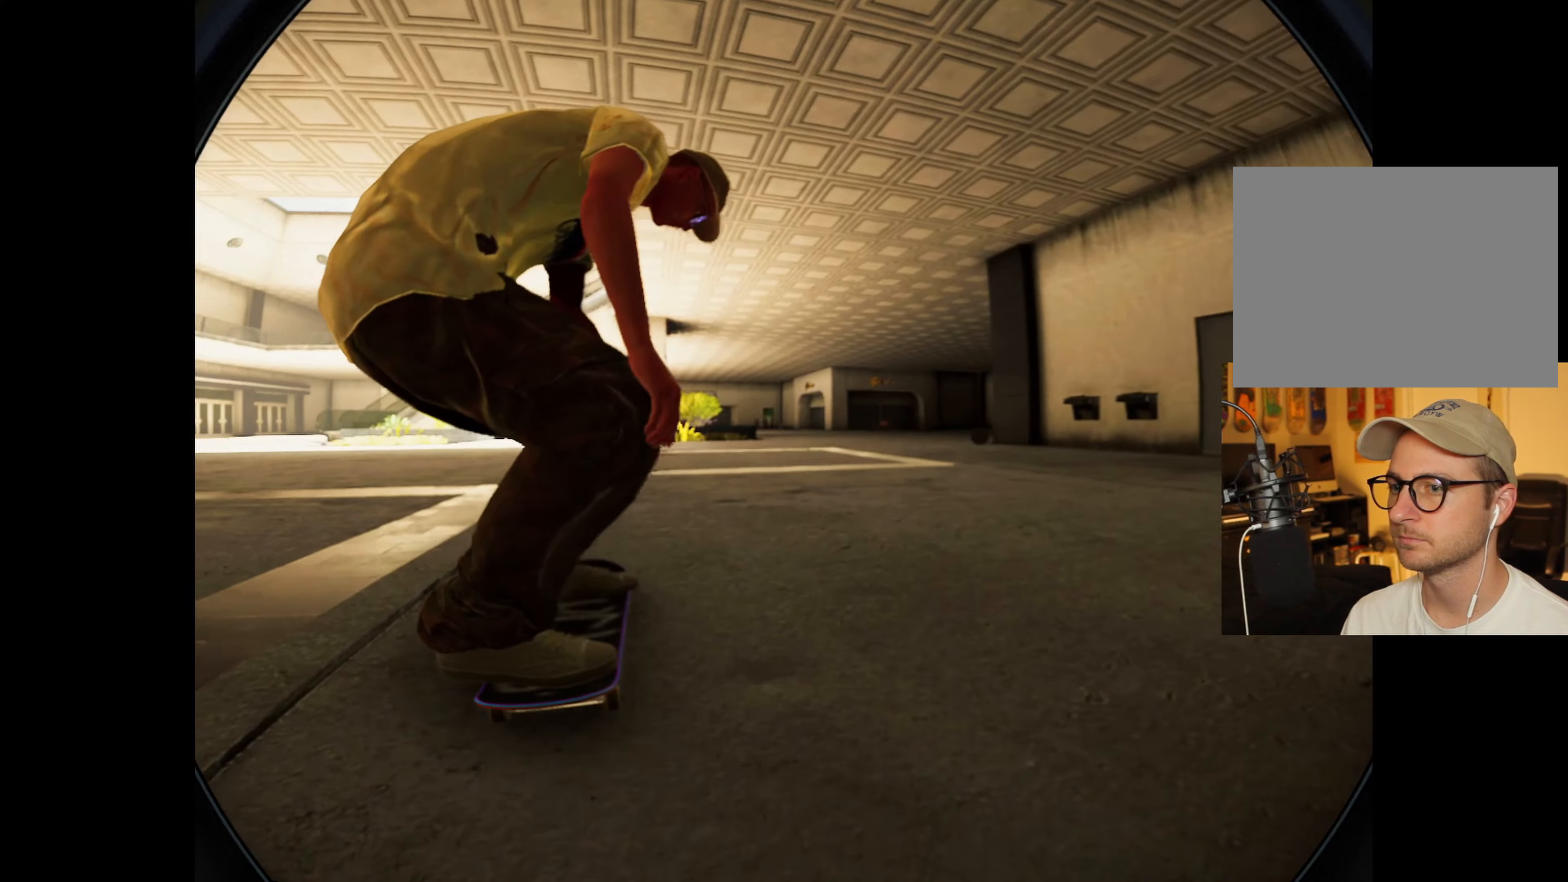
{"dt_ms": 500, "buttons": [], "left_stick": "center", "right_stick": "center", "events": []}
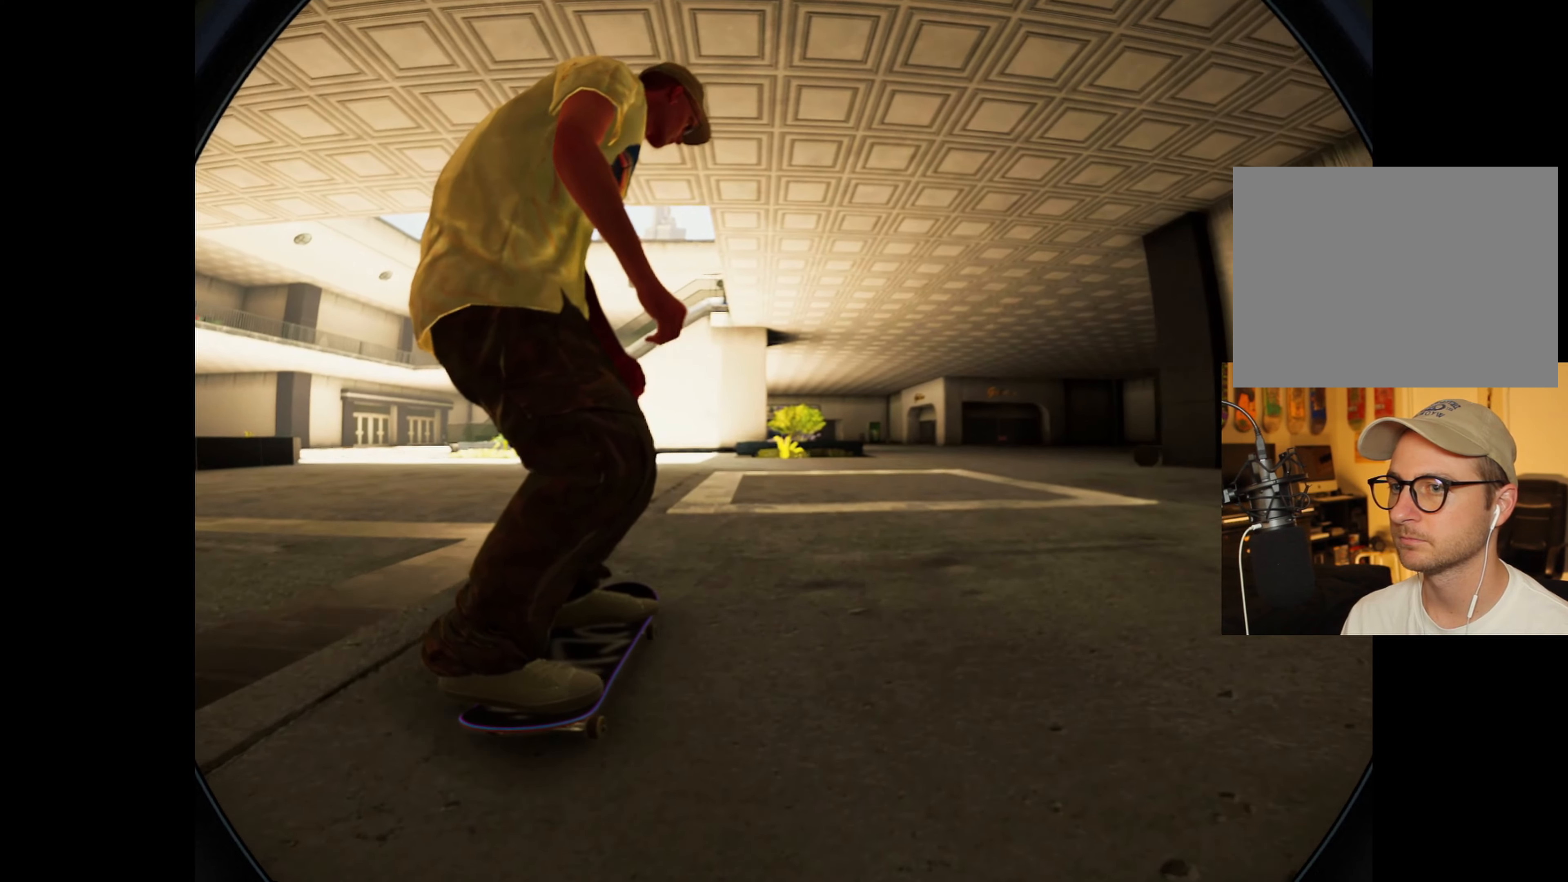
{"dt_ms": 500, "buttons": [], "left_stick": "center", "right_stick": "center", "events": []}
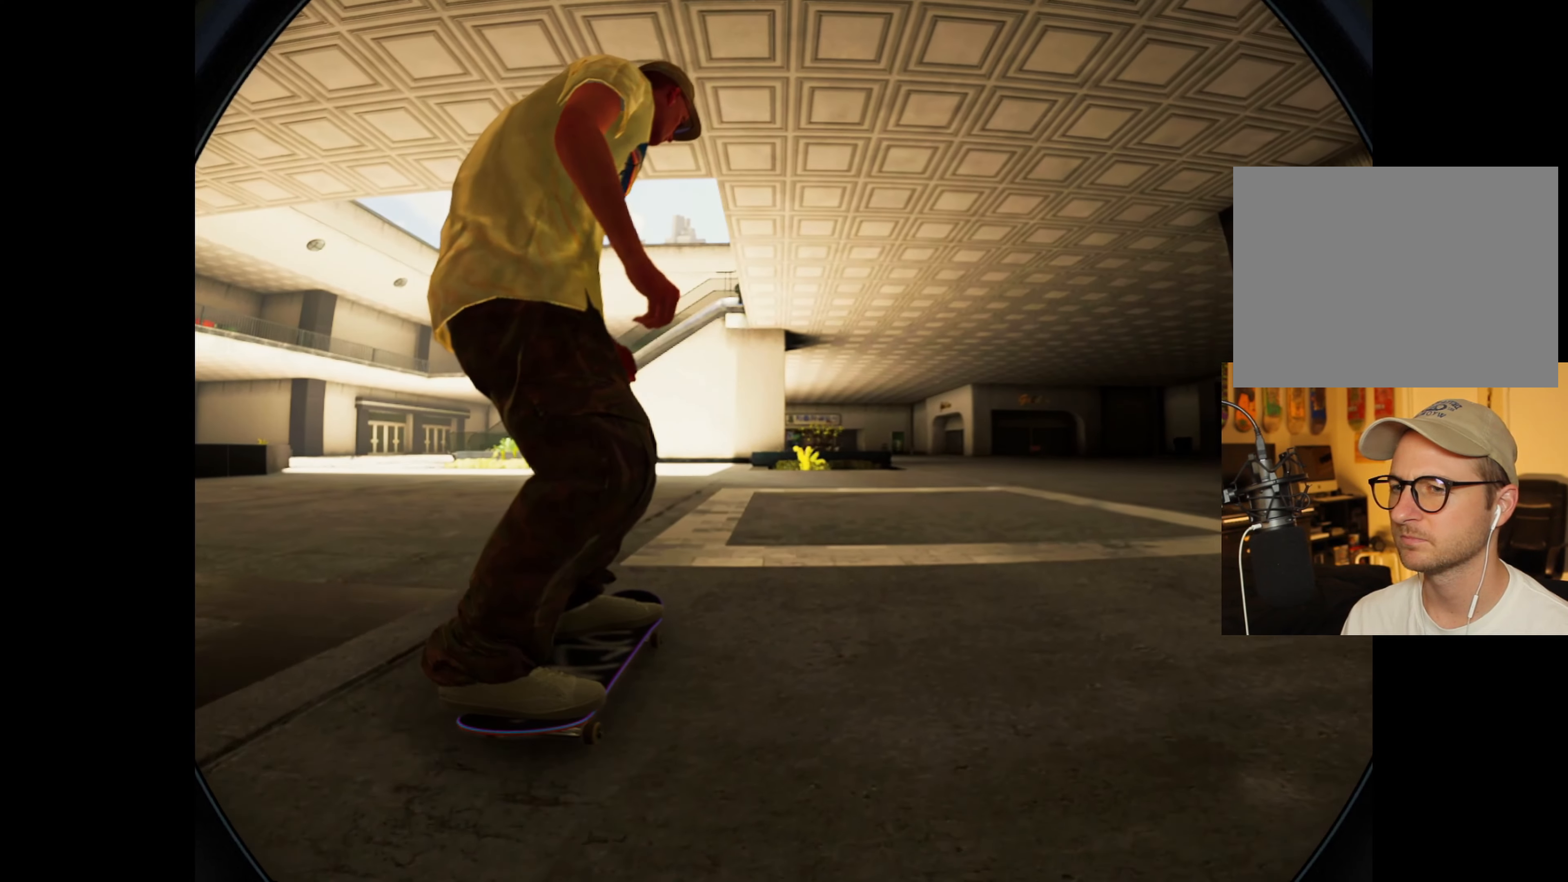
{"dt_ms": 500, "buttons": [], "left_stick": "center", "right_stick": "center", "events": []}
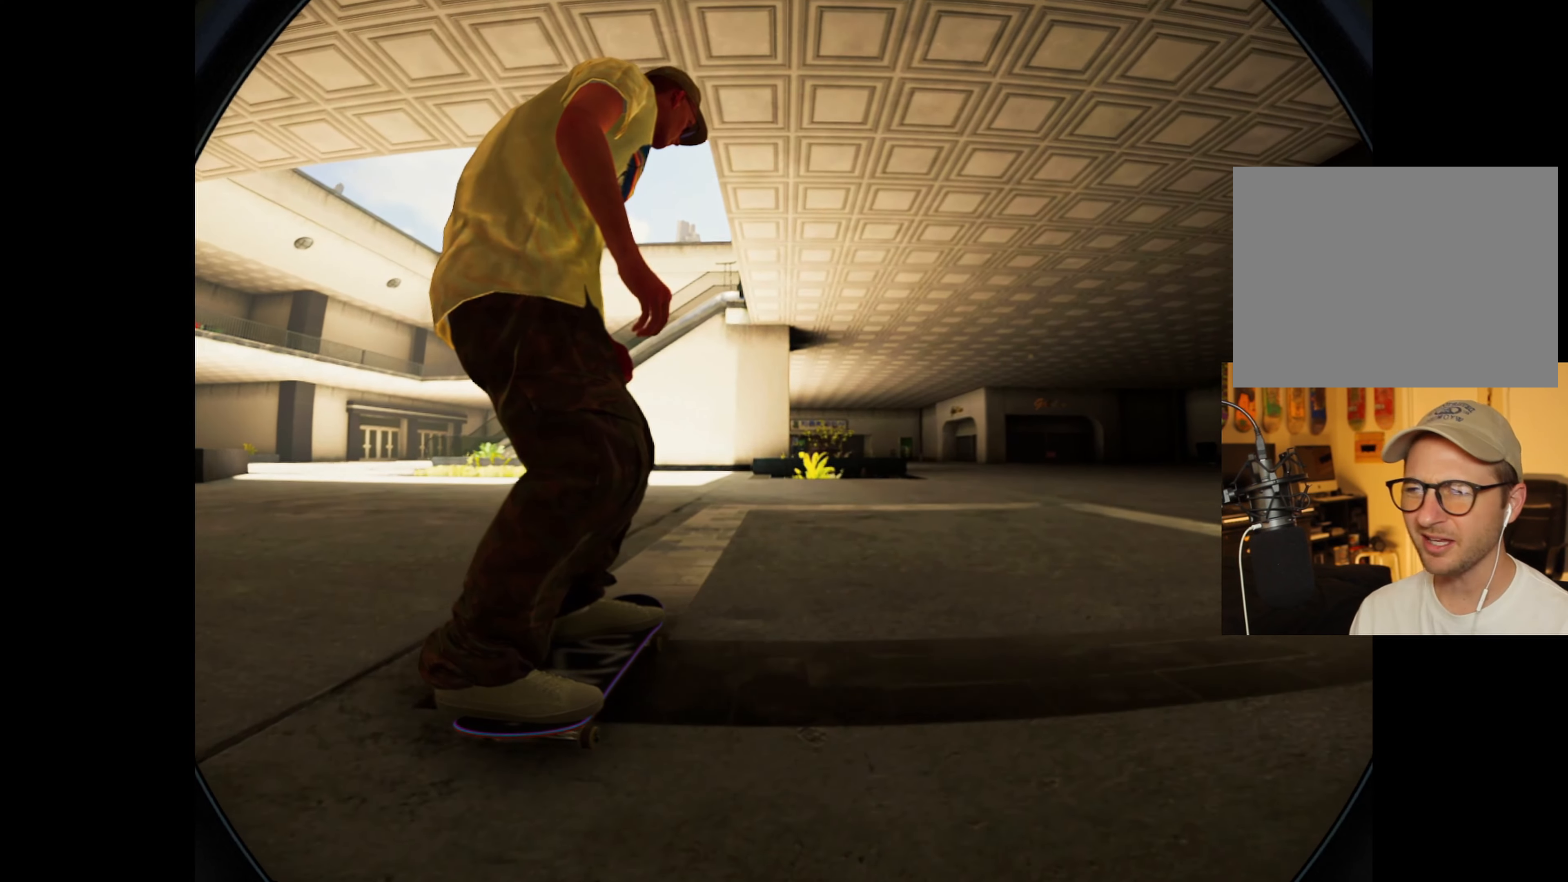
{"dt_ms": 500, "buttons": [], "left_stick": "center", "right_stick": "center", "events": []}
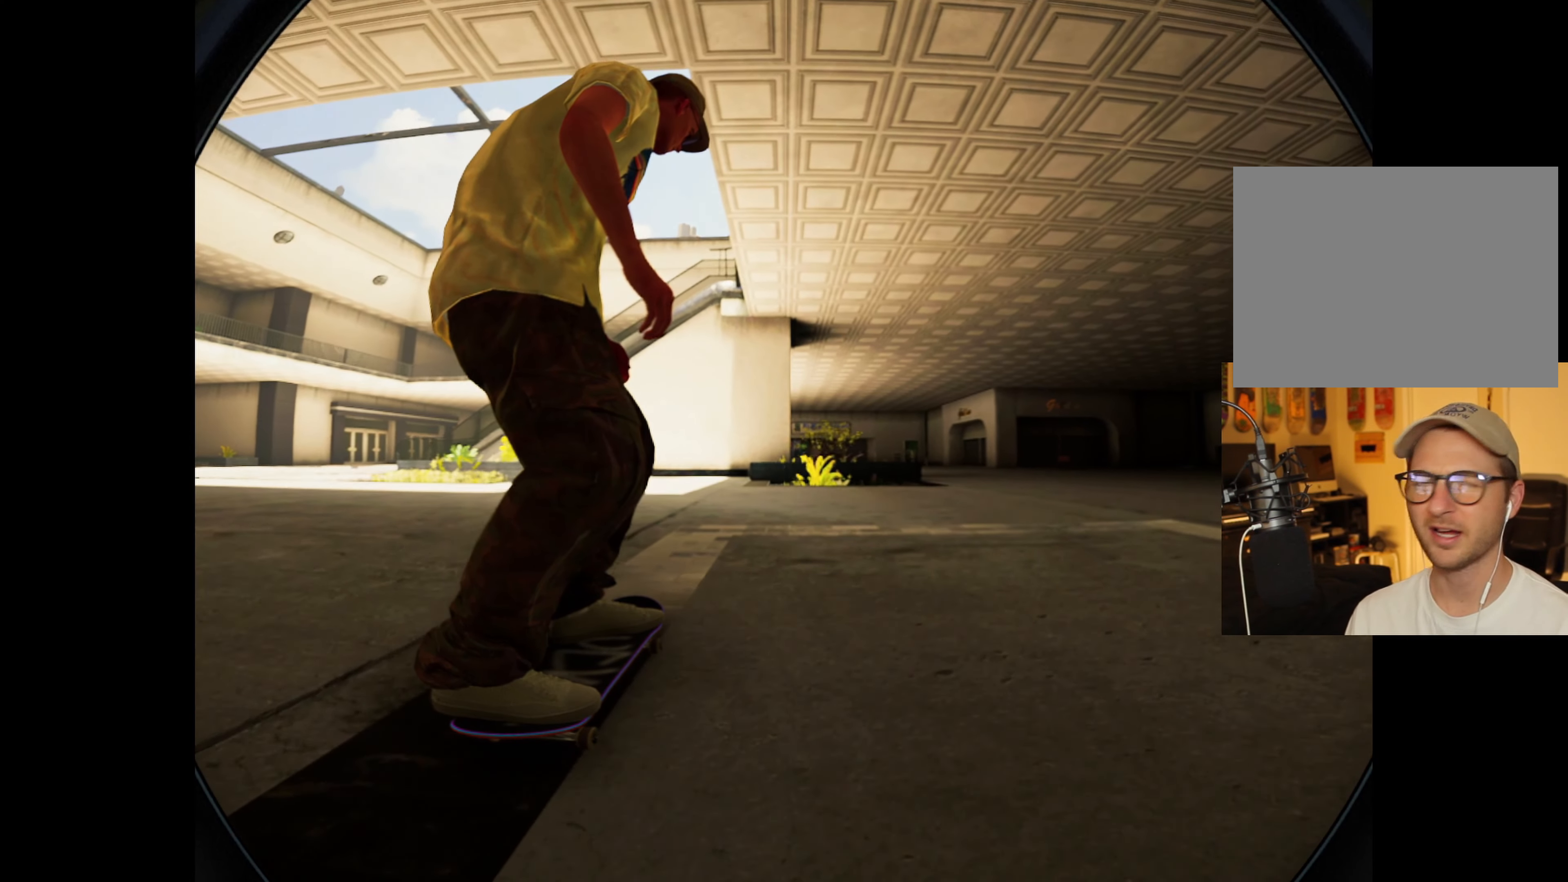
{"dt_ms": 500, "buttons": [], "left_stick": "center", "right_stick": "center", "events": []}
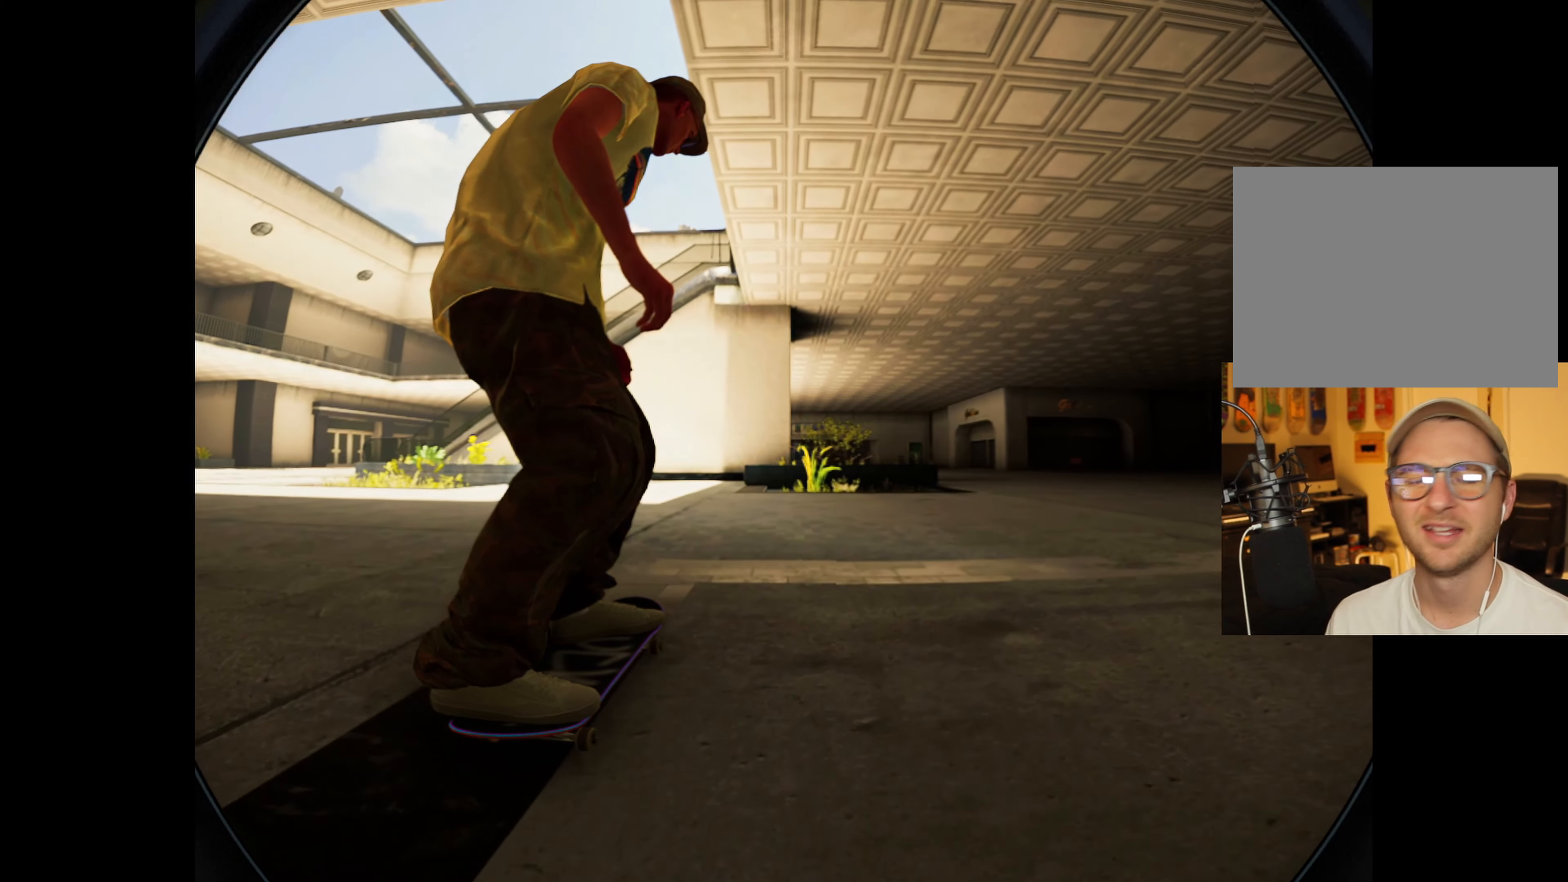
{"dt_ms": 500, "buttons": ["L2"], "left_stick": "center", "right_stick": "center", "events": [[150, "L2", "down"]]}
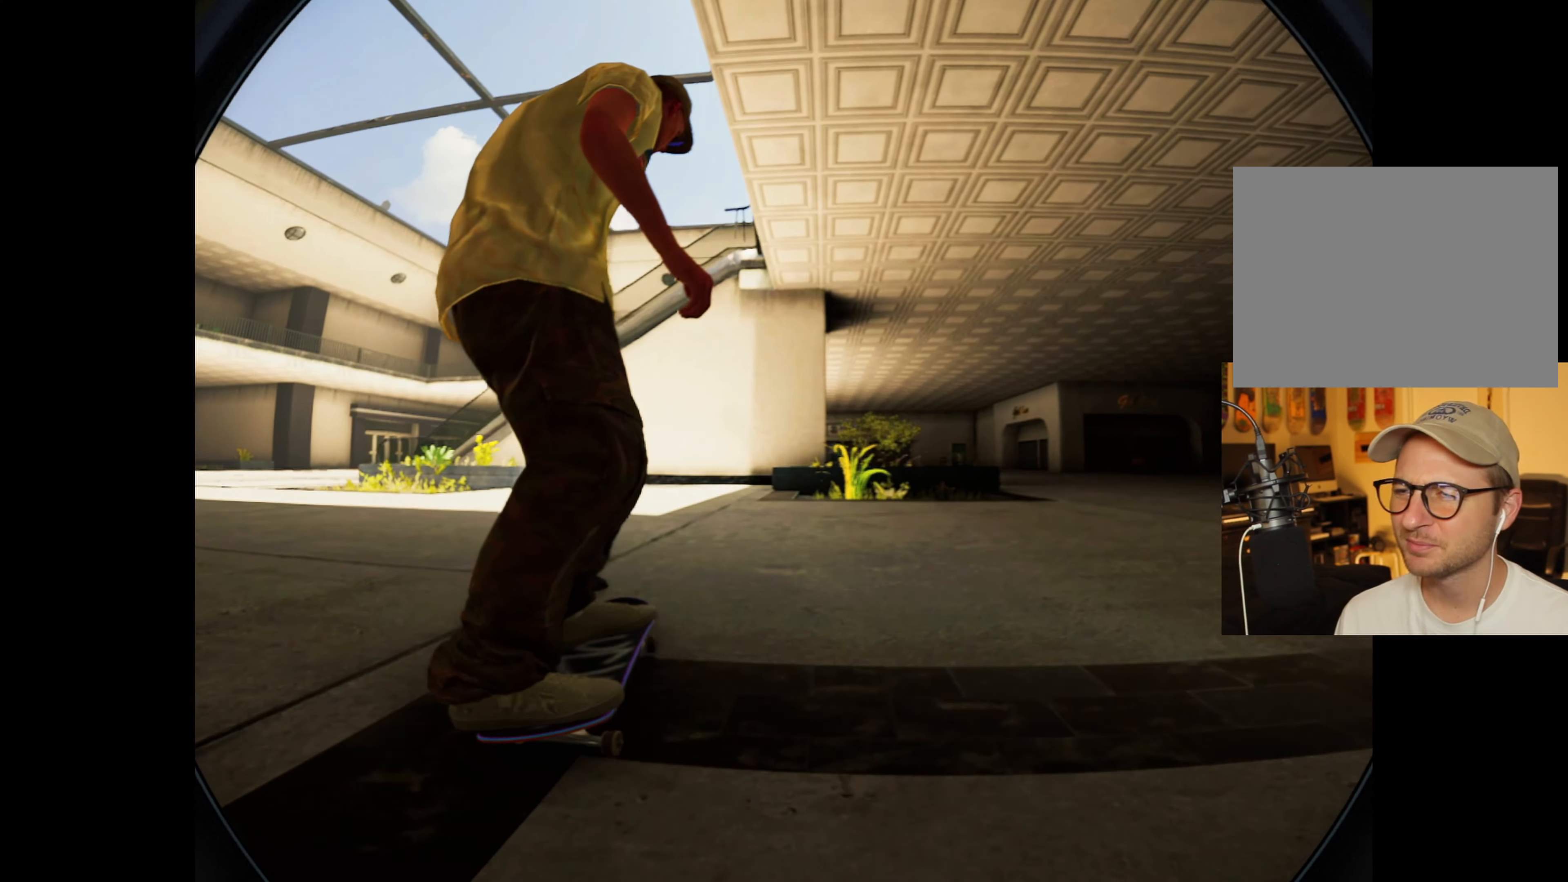
{"dt_ms": 500, "buttons": ["L2"], "left_stick": "center", "right_stick": "center", "events": []}
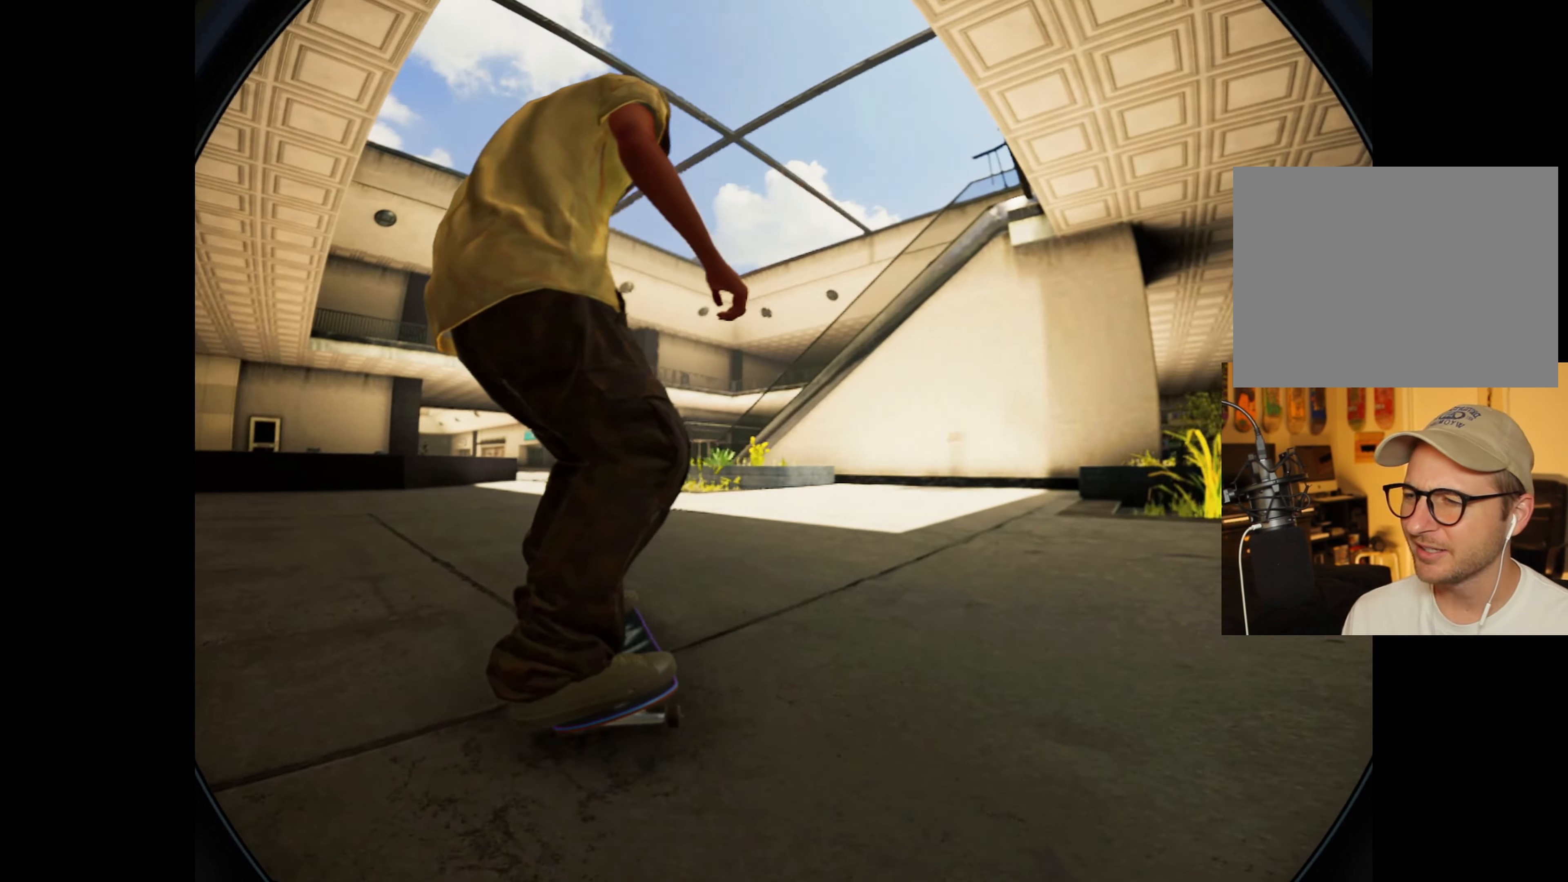
{"dt_ms": 500, "buttons": ["A"], "left_stick": "center", "right_stick": "center", "events": [[66, "L2", "up"], [150, "L2", "down"], [200, "L2", "up"], [366, "A", "down"]]}
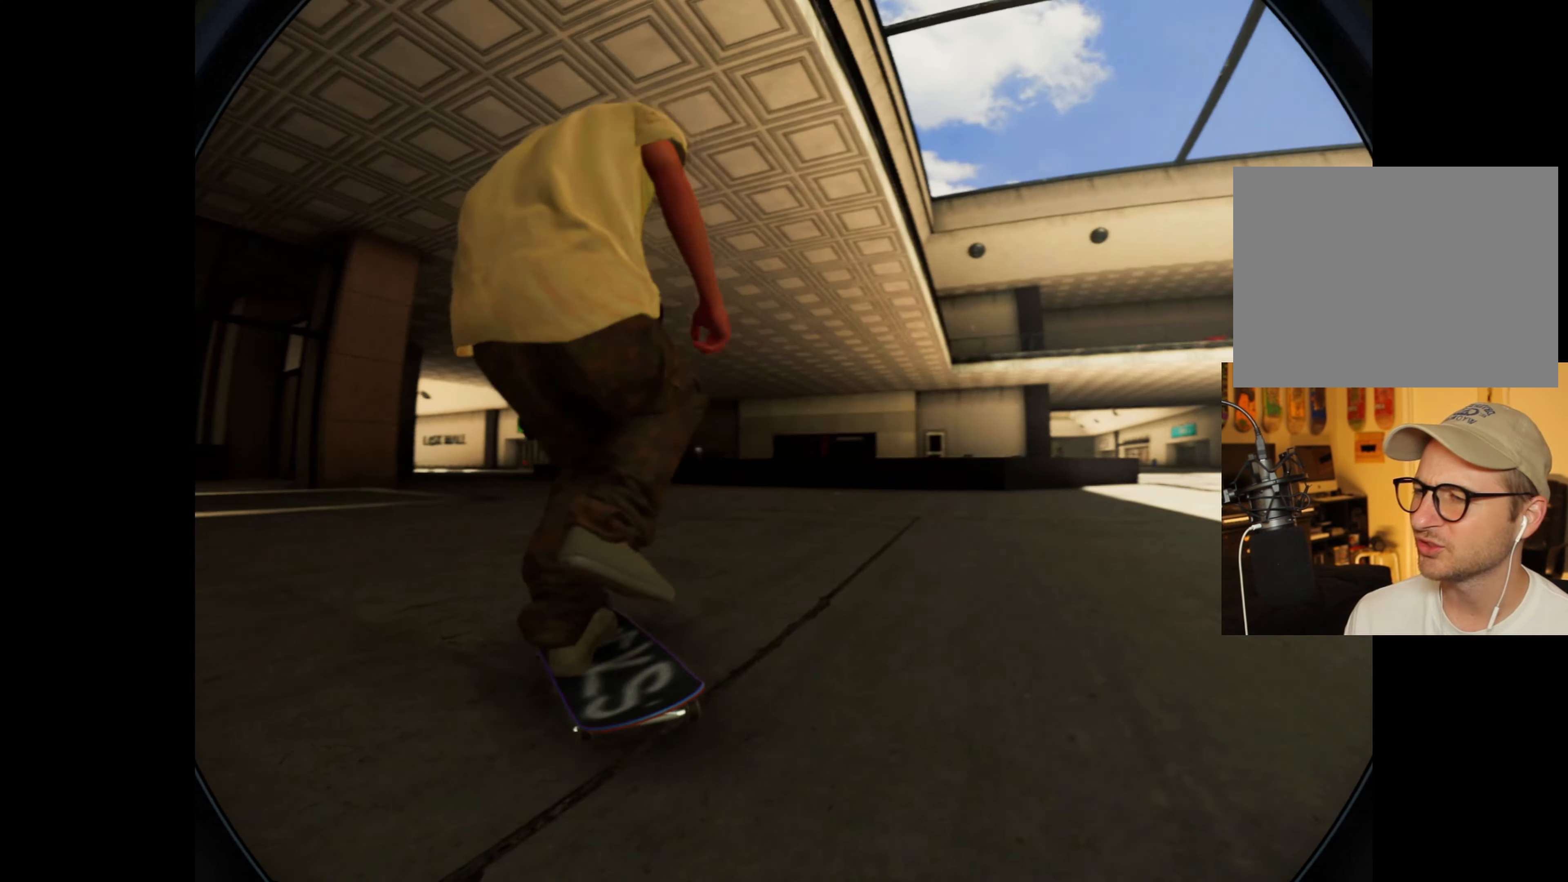
{"dt_ms": 1000, "buttons": [], "left_stick": "center", "right_stick": "center"}
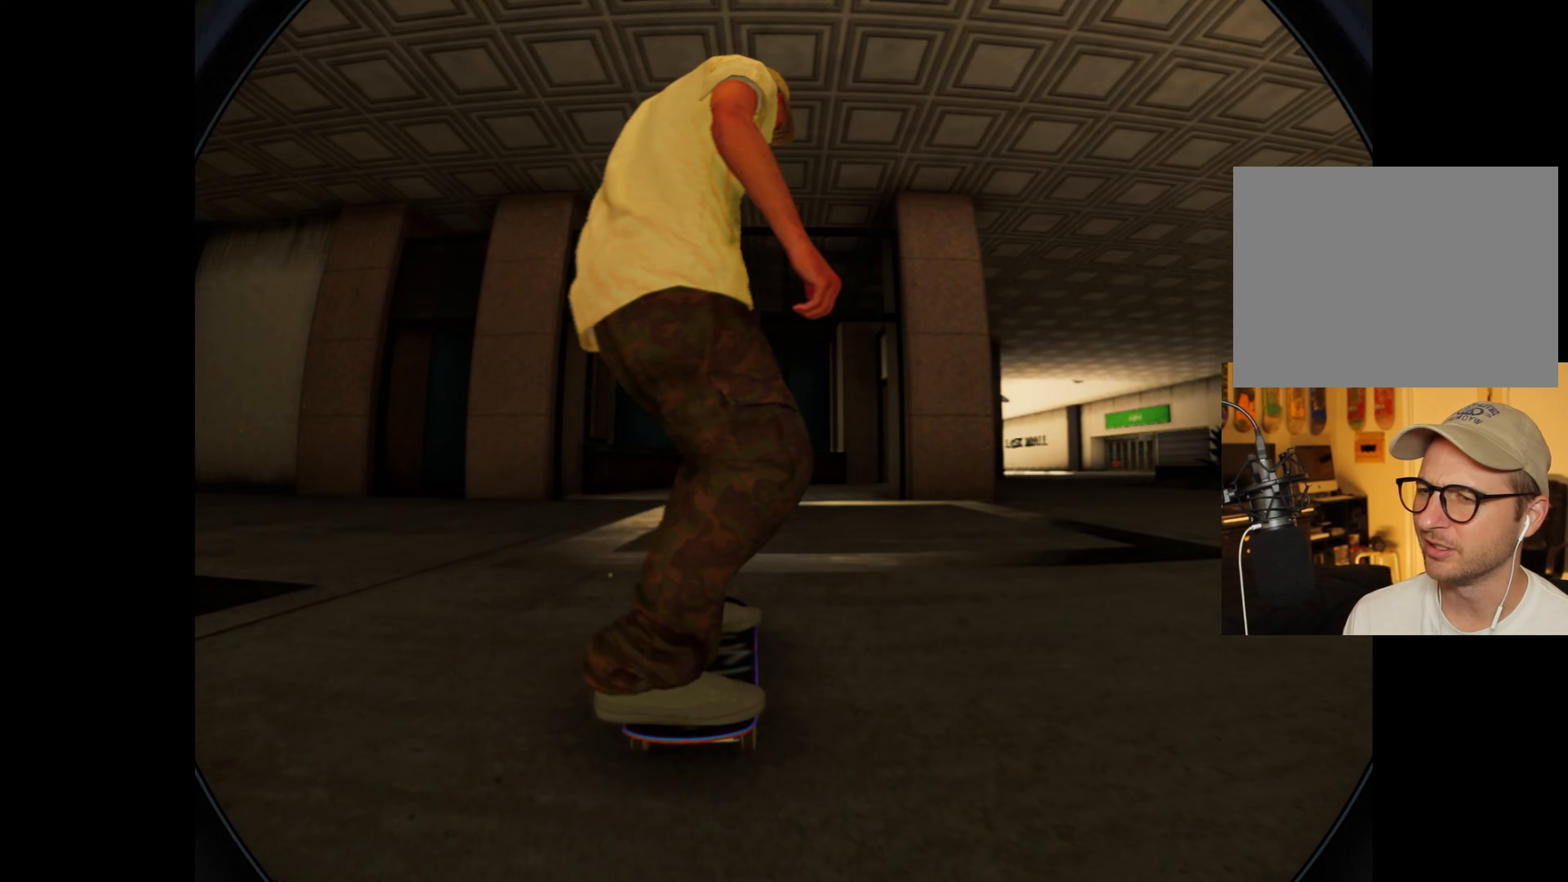
{"dt_ms": 500, "buttons": [], "left_stick": "center", "right_stick": "center", "events": [[183, "L2", "down"], [500, "L2", "up"]]}
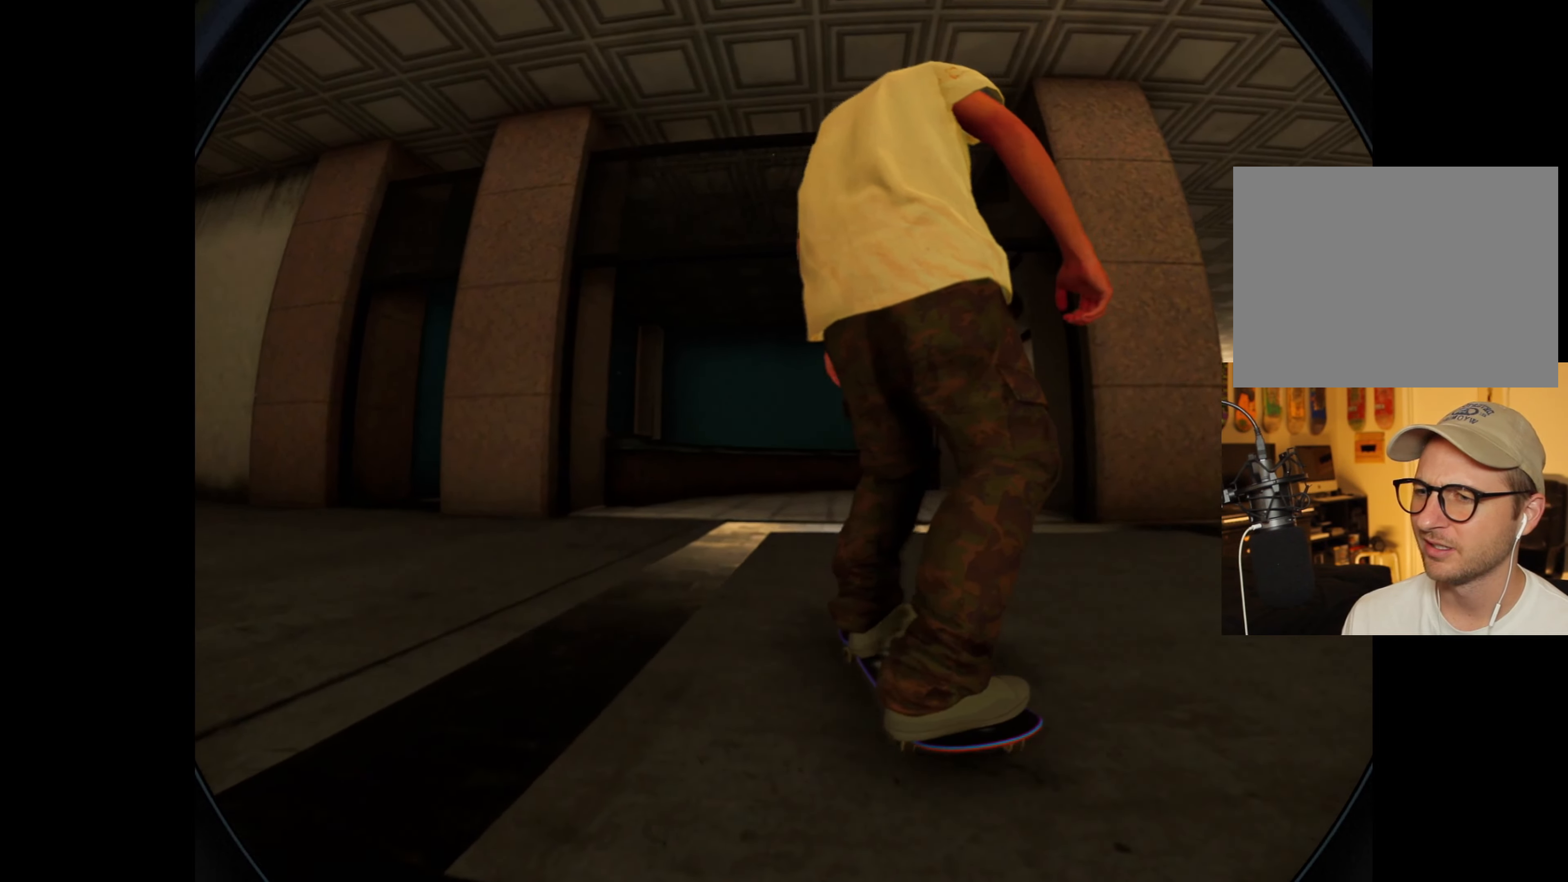
{"dt_ms": 500, "buttons": [], "left_stick": "right", "right_stick": "center", "events": [[333, "left_stick", "right"]]}
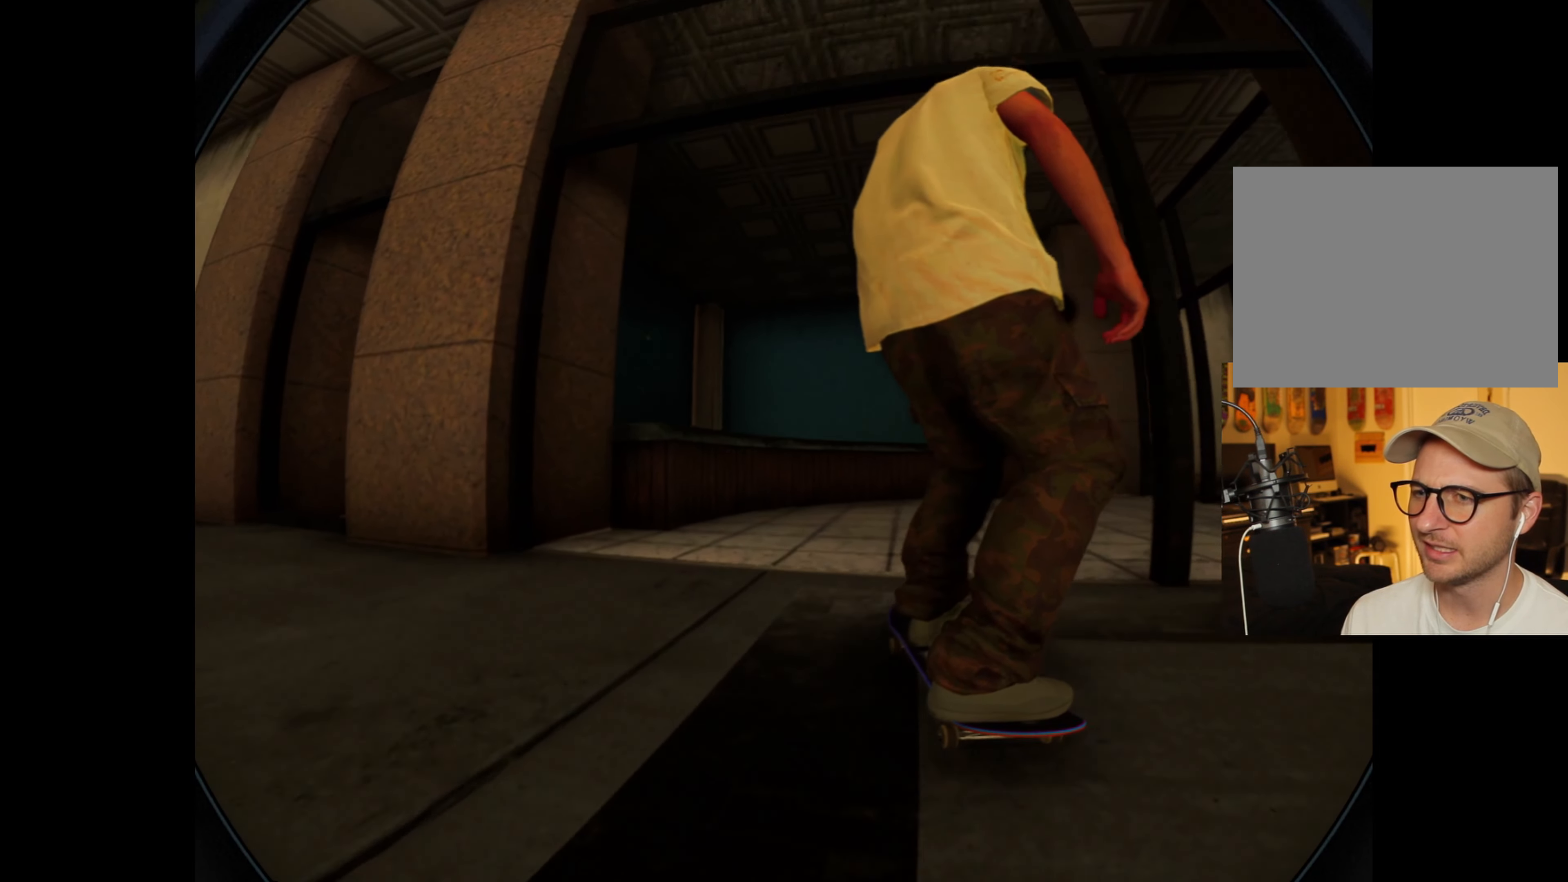
{"dt_ms": 500, "buttons": [], "left_stick": "center", "right_stick": "center", "events": [[167, "left_stick", "center"]]}
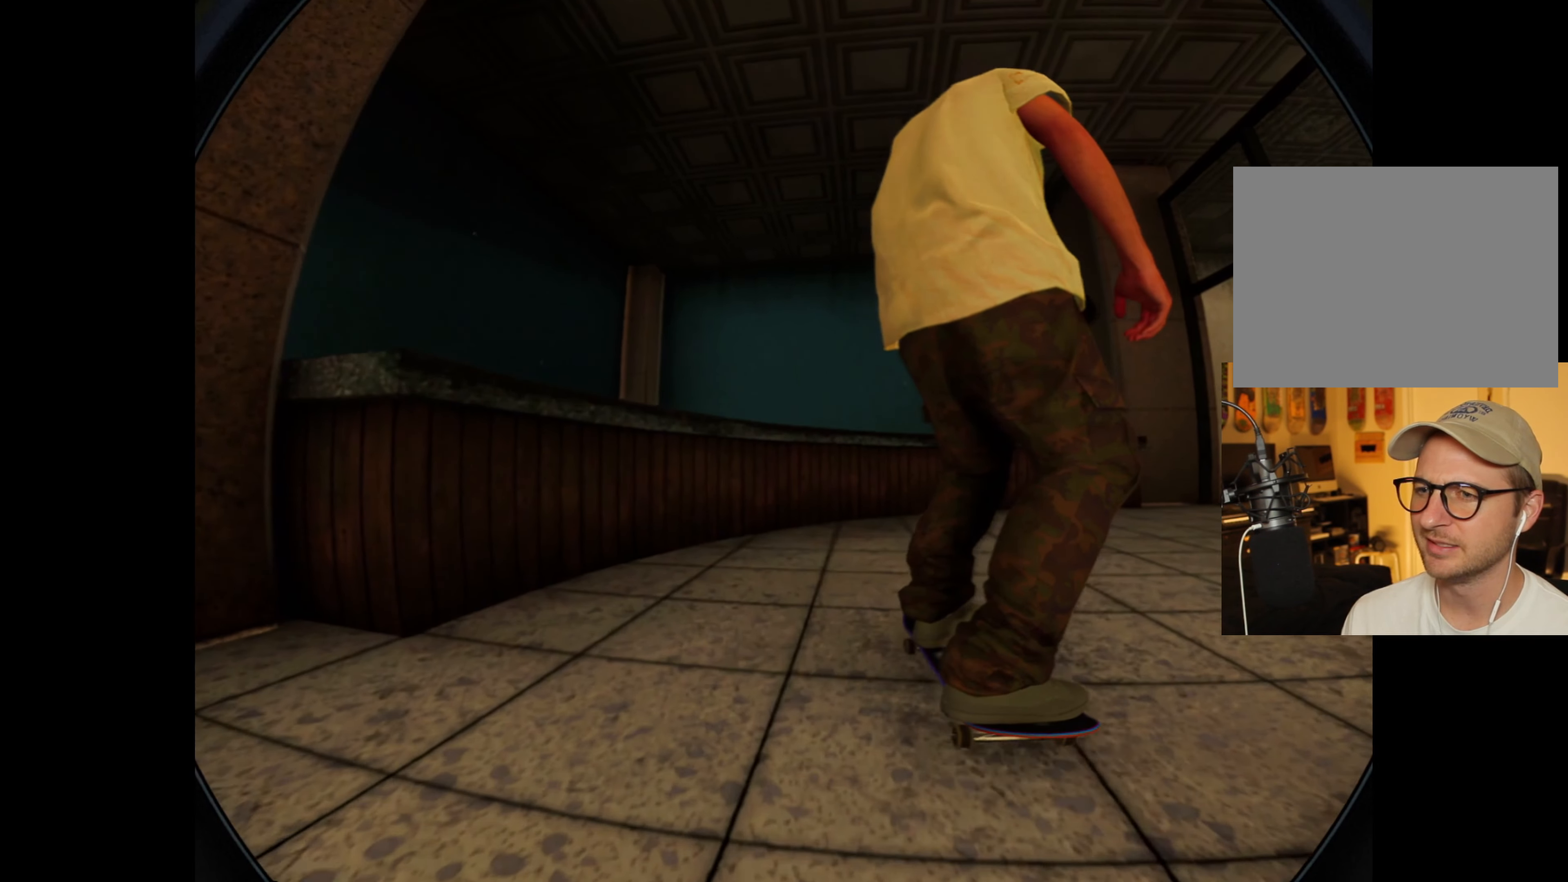
{"dt_ms": 500, "buttons": ["B"], "left_stick": "center", "right_stick": "center", "events": [[33, "B", "down"]]}
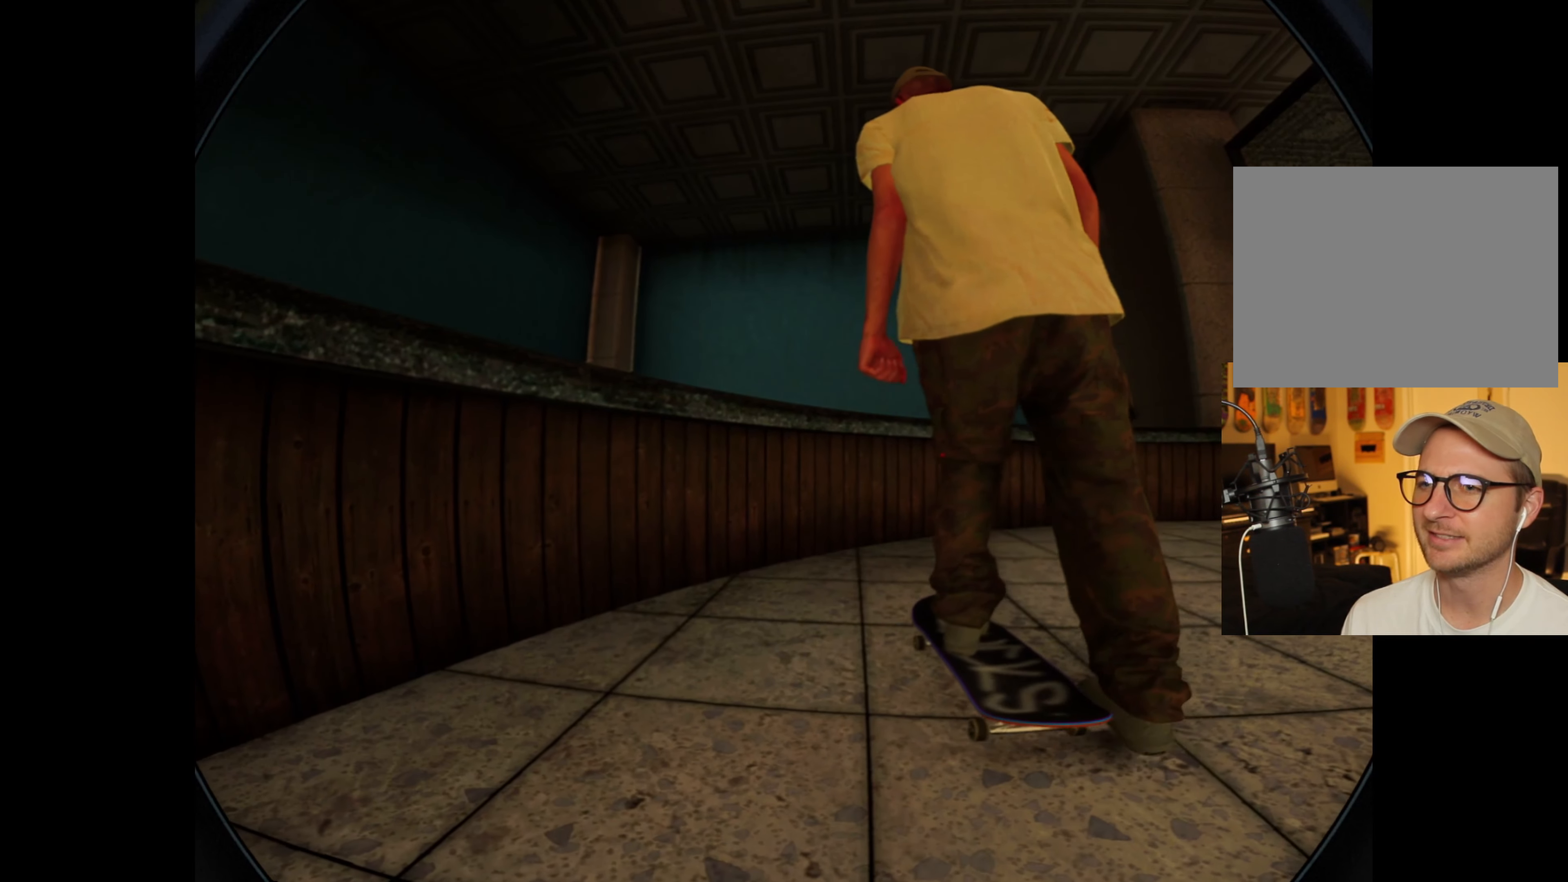
{"dt_ms": 500, "buttons": ["B"], "left_stick": "center", "right_stick": "center", "events": []}
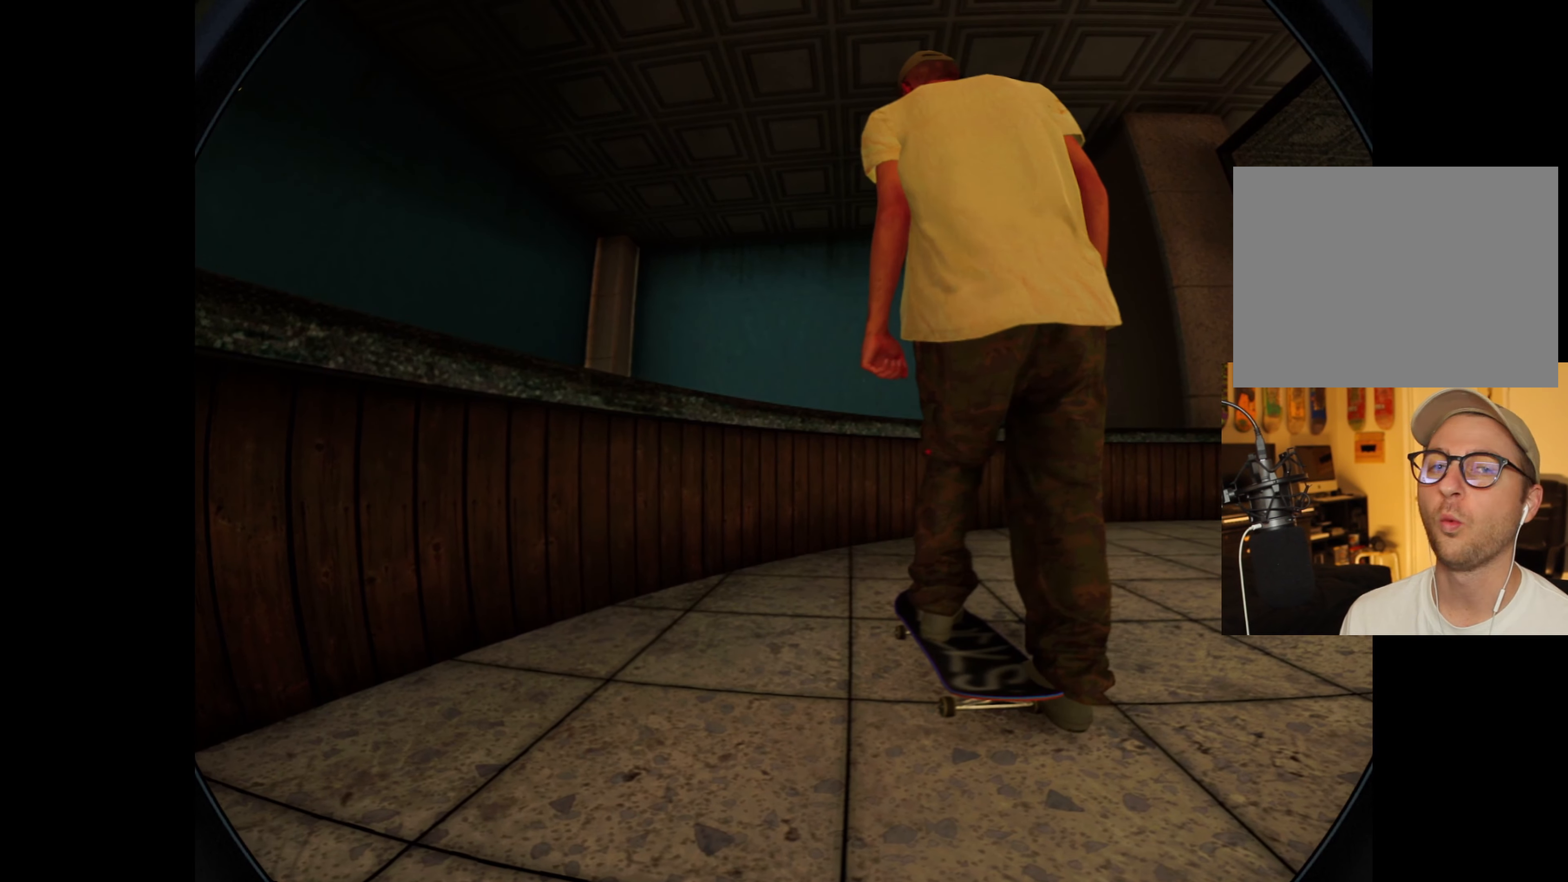
{"dt_ms": 500, "buttons": ["B"], "left_stick": "center", "right_stick": "center", "events": []}
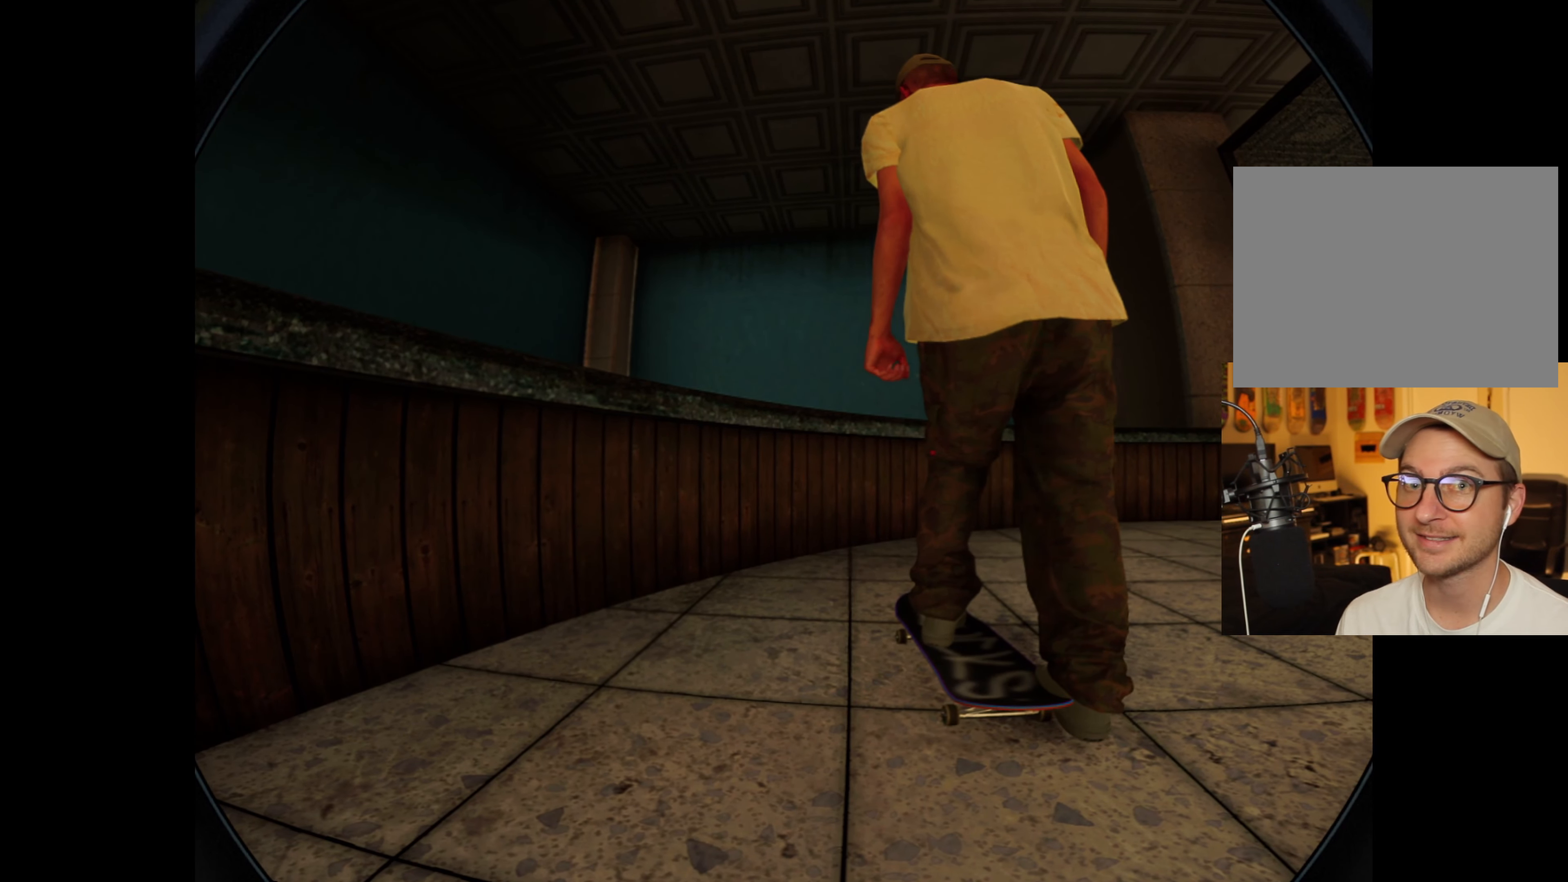
{"dt_ms": 500, "buttons": ["B"], "left_stick": "center", "right_stick": "center", "events": []}
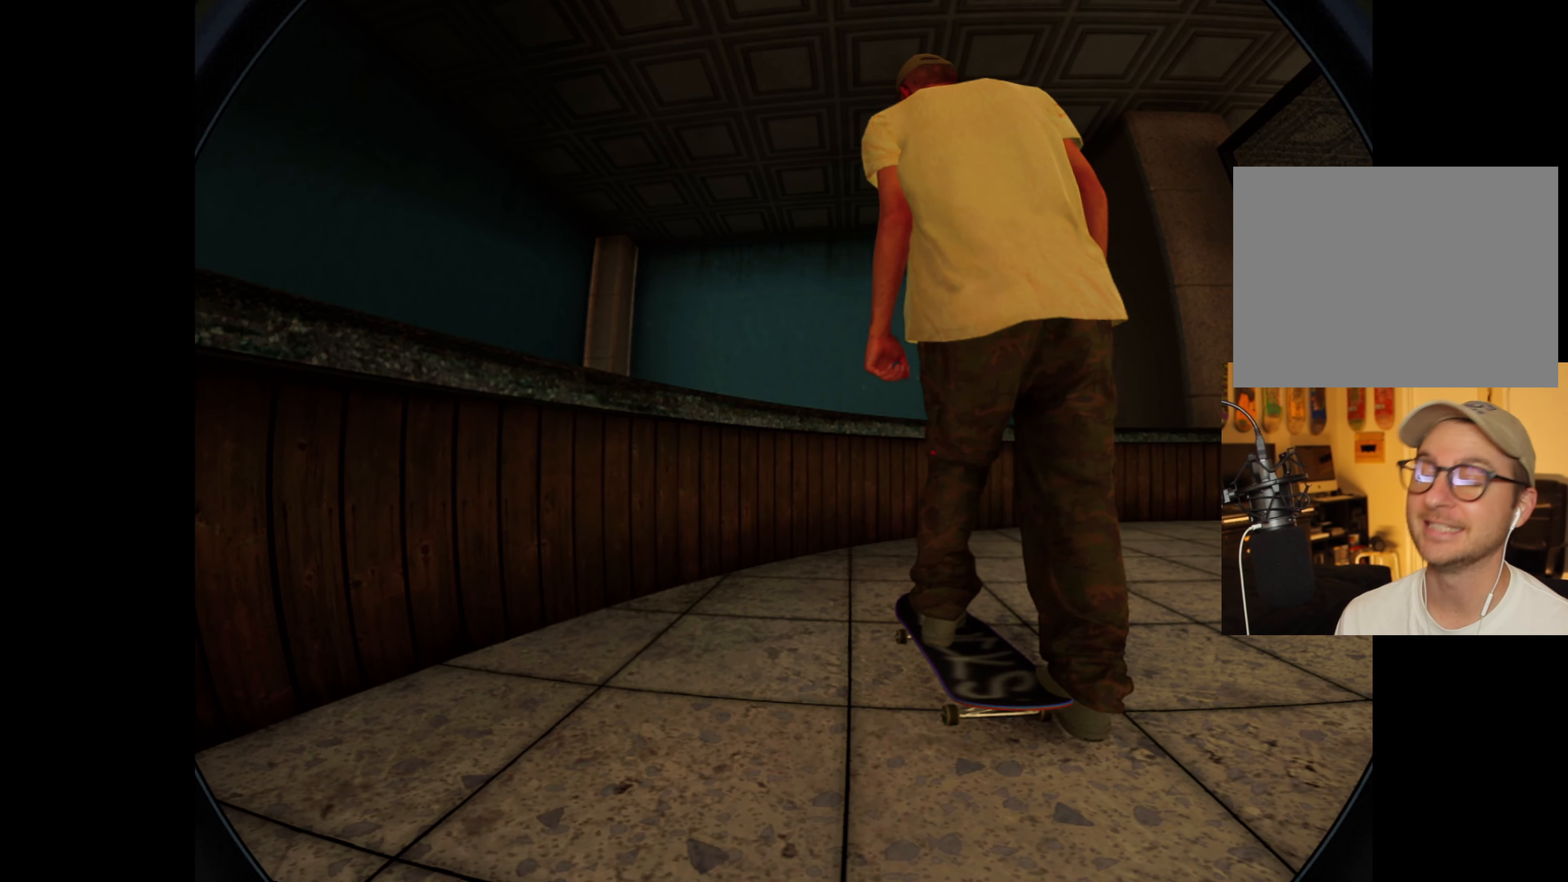
{"dt_ms": 500, "buttons": ["B"], "left_stick": "center", "right_stick": "center", "events": []}
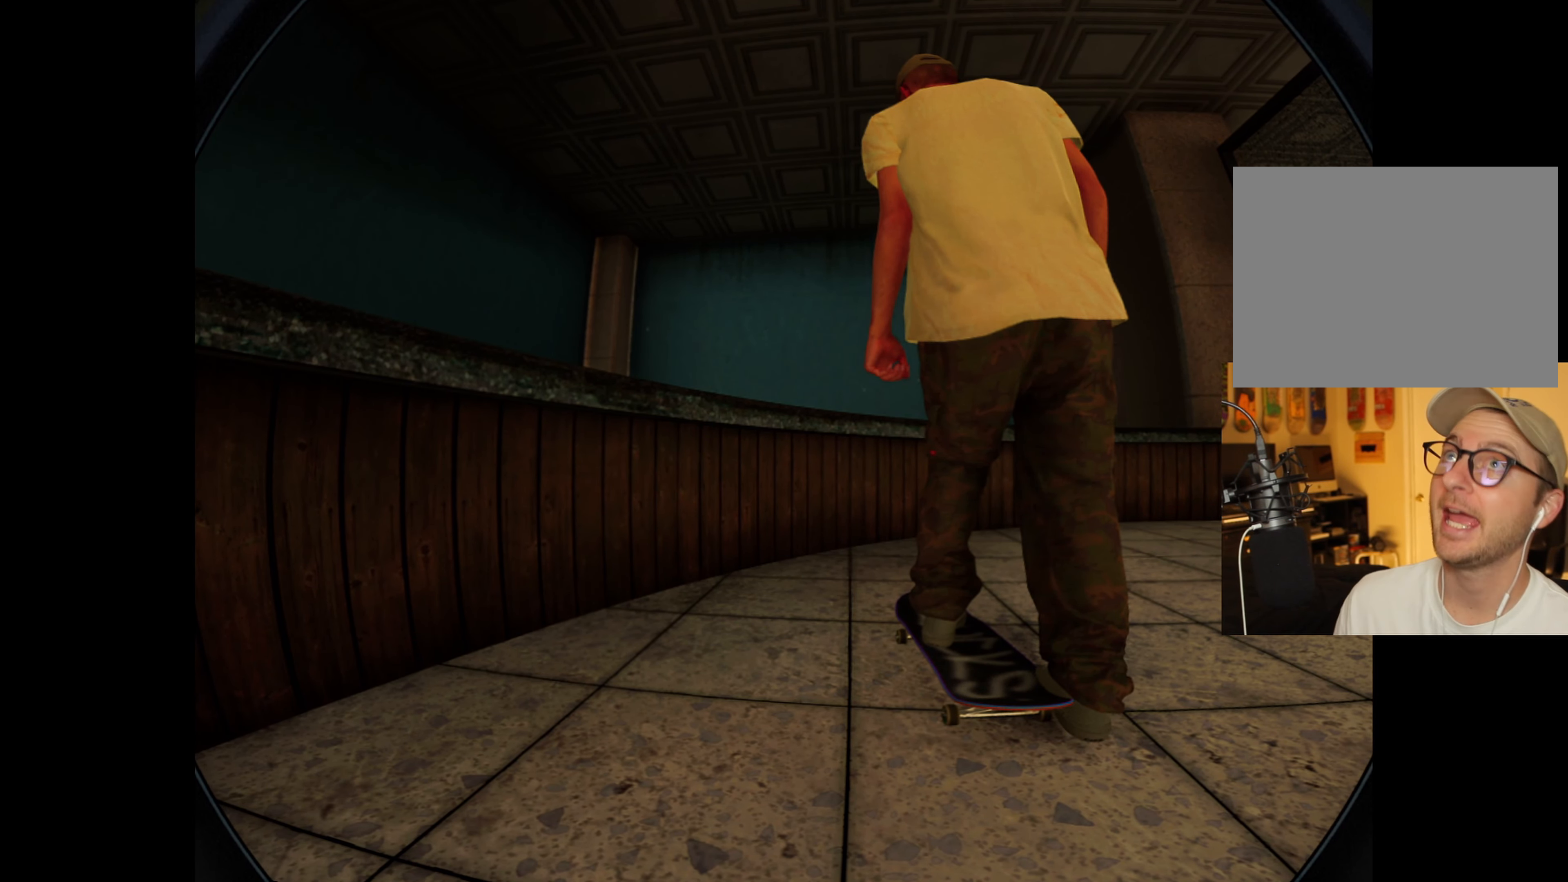
{"dt_ms": 500, "buttons": ["B"], "left_stick": "center", "right_stick": "center", "events": []}